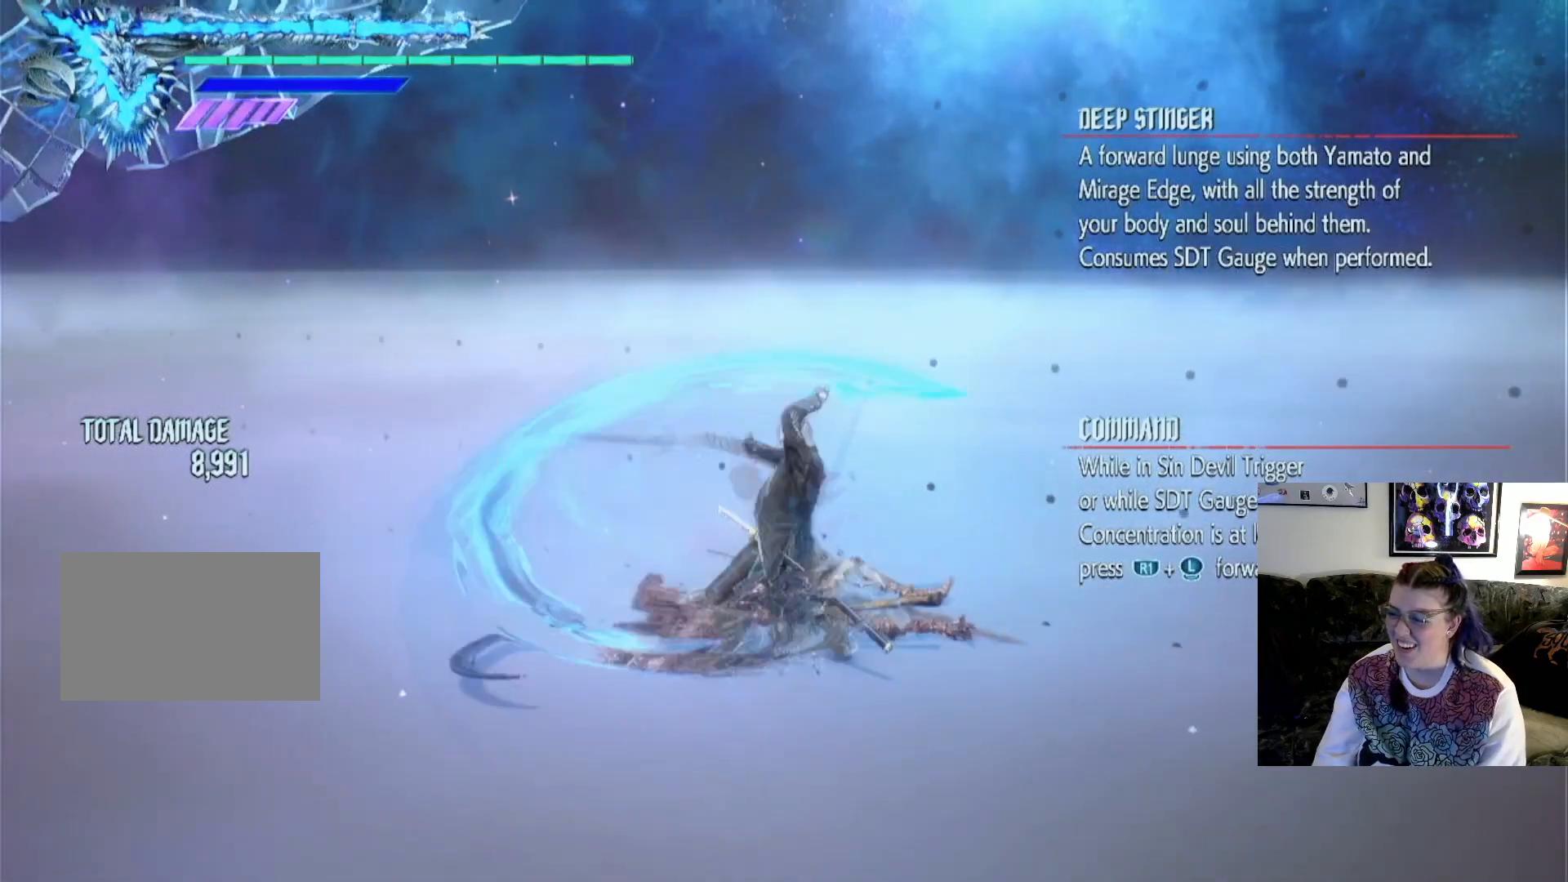
Gameplay with a controller (PlayStation layout); each line is a JSON object with the inputs held at the frame after it. "events" lists button and stick changes between this image and that frame as [ms after this image, input, new state], when the widget could be followed in between. Not read: L3 R1 R3.
{"buttons": [], "left_stick": "center", "right_stick": "center", "events": []}
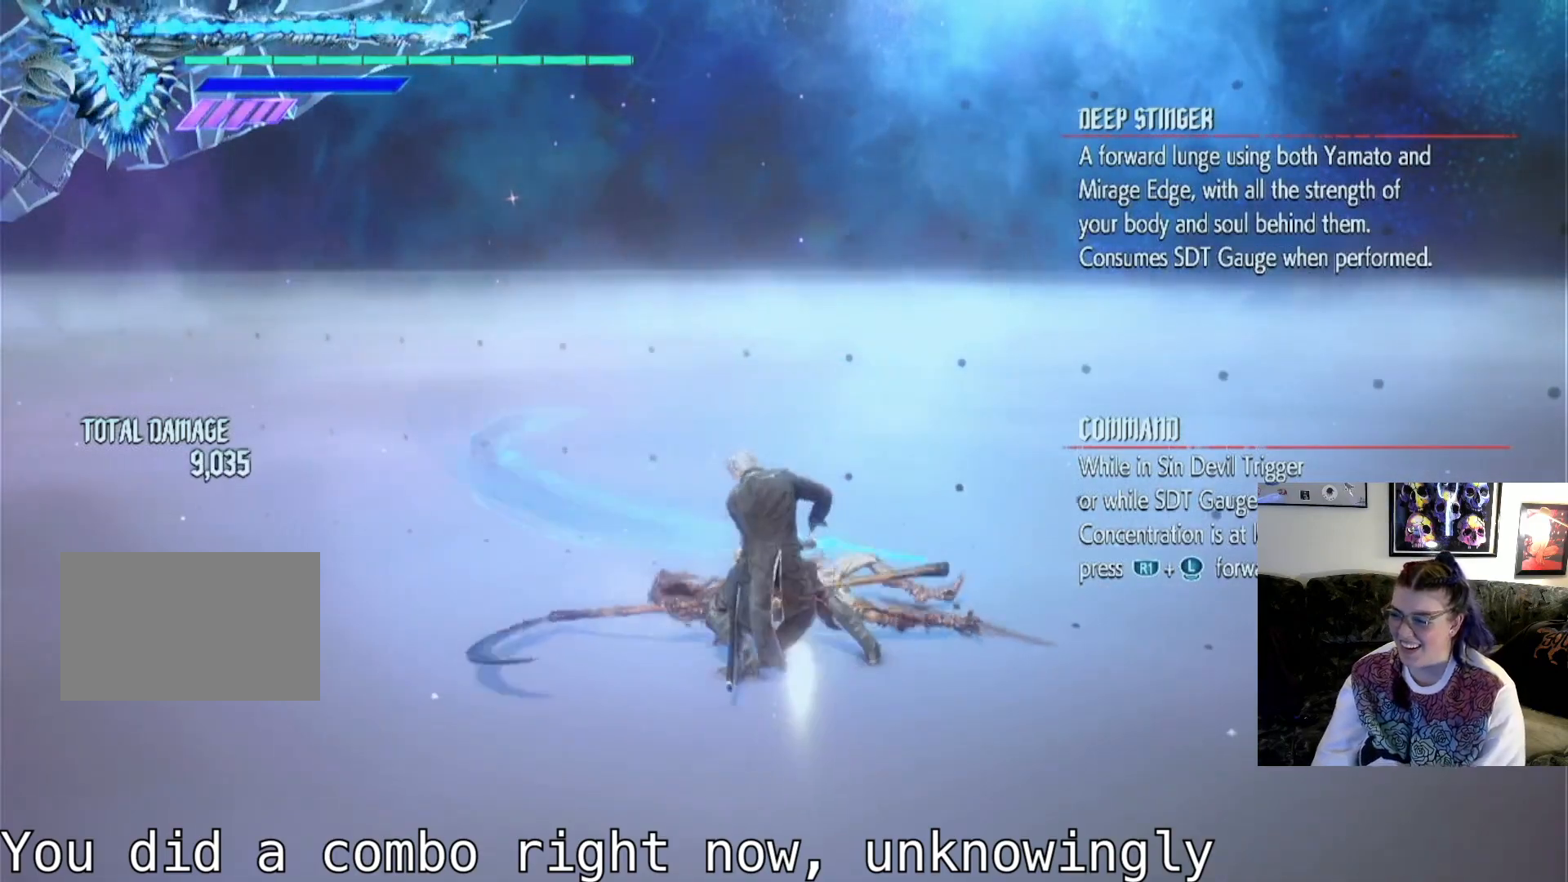
{"buttons": [], "left_stick": "center", "right_stick": "center", "events": []}
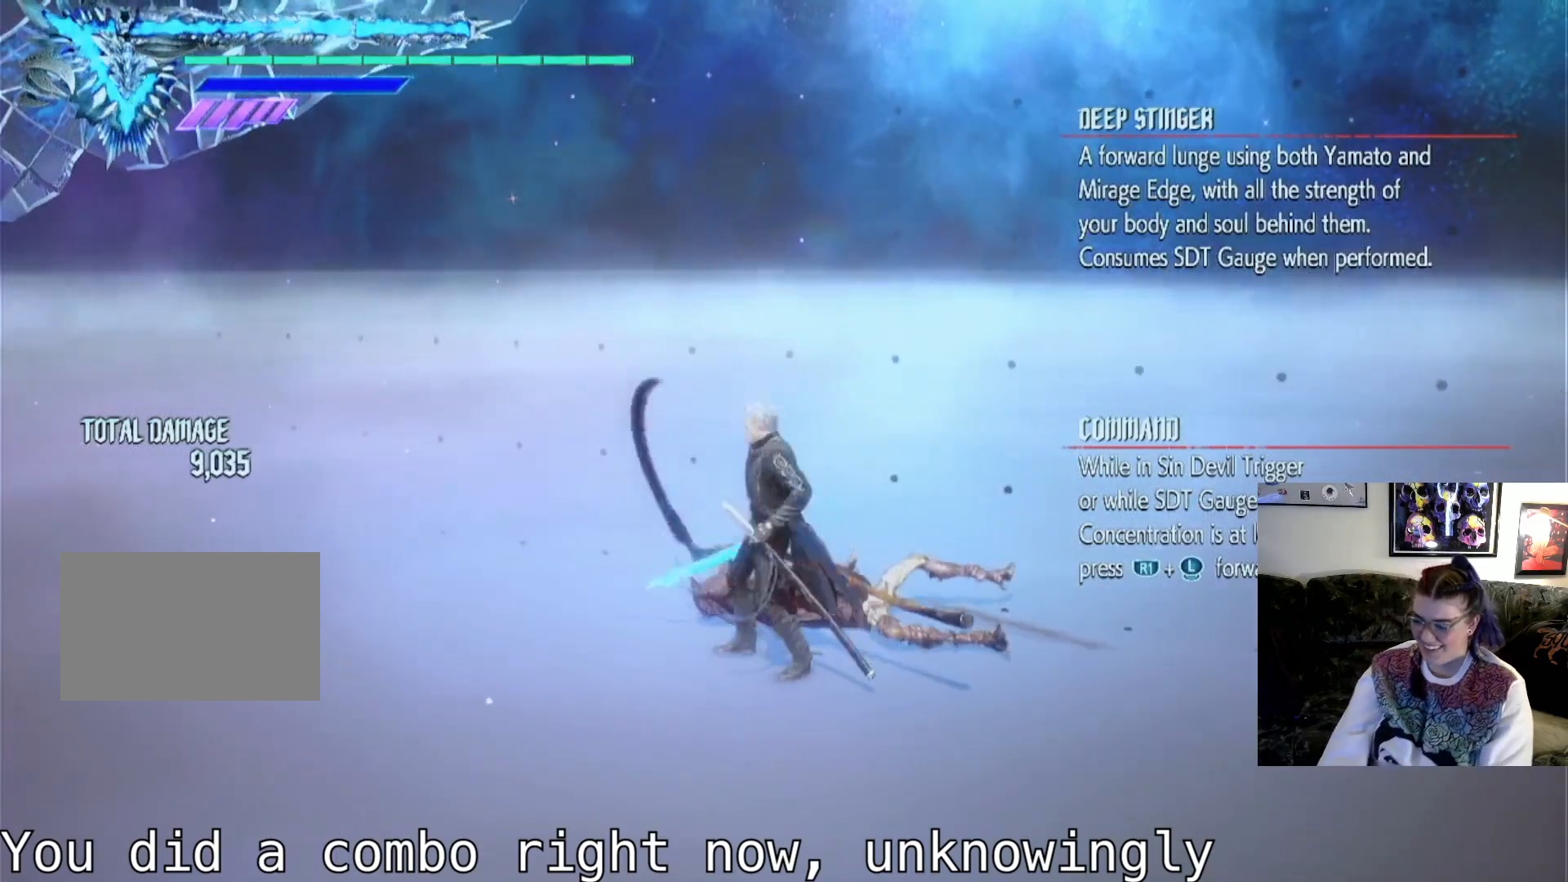
{"buttons": [], "left_stick": "center", "right_stick": "center", "events": []}
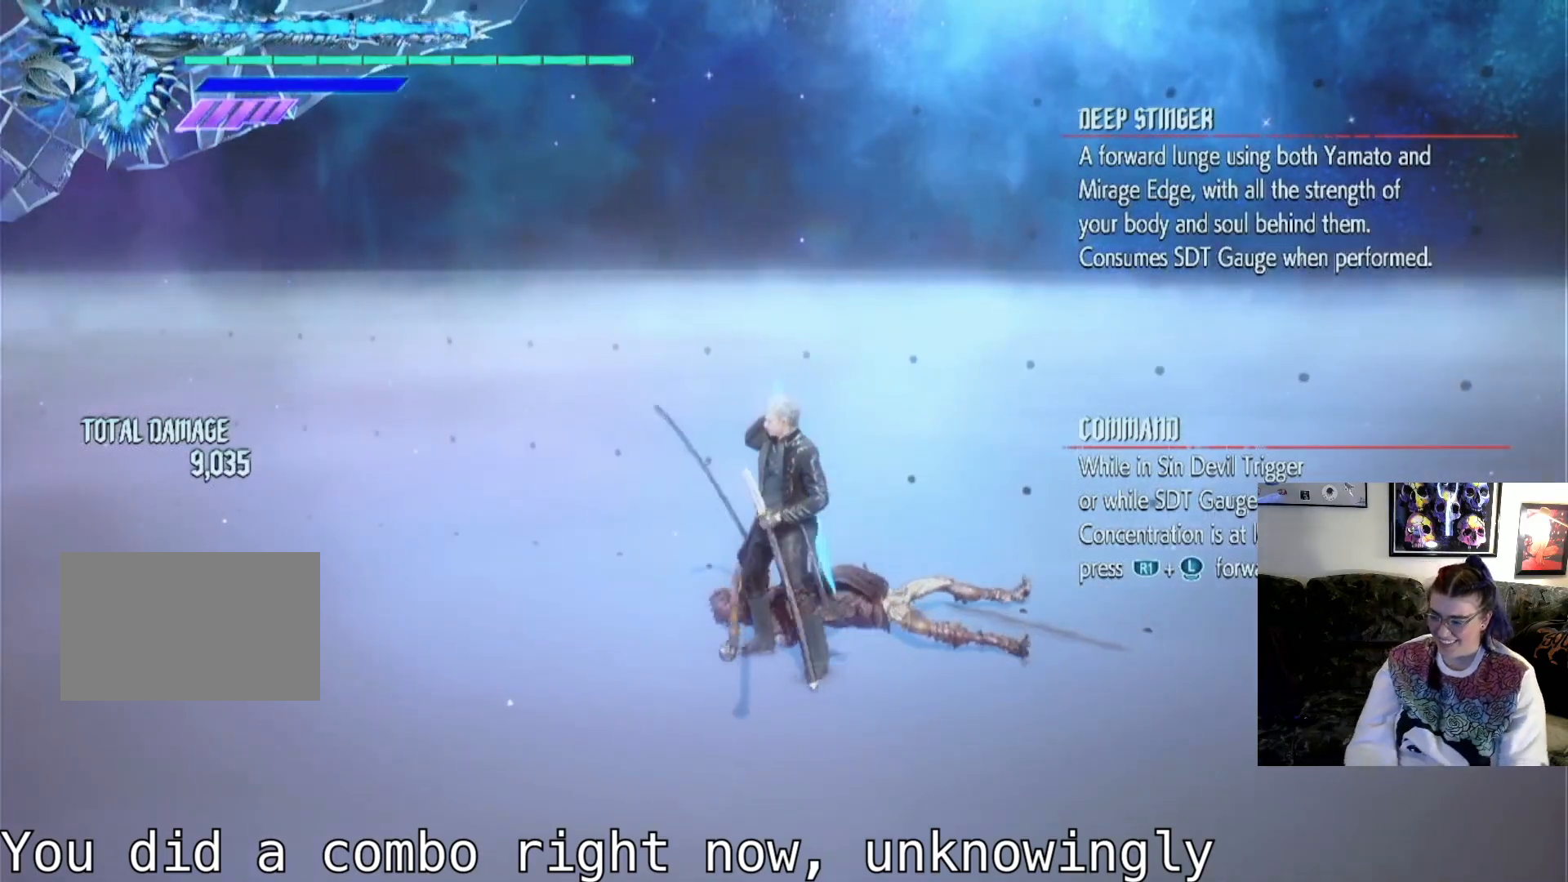
{"buttons": [], "left_stick": "center", "right_stick": "center", "events": []}
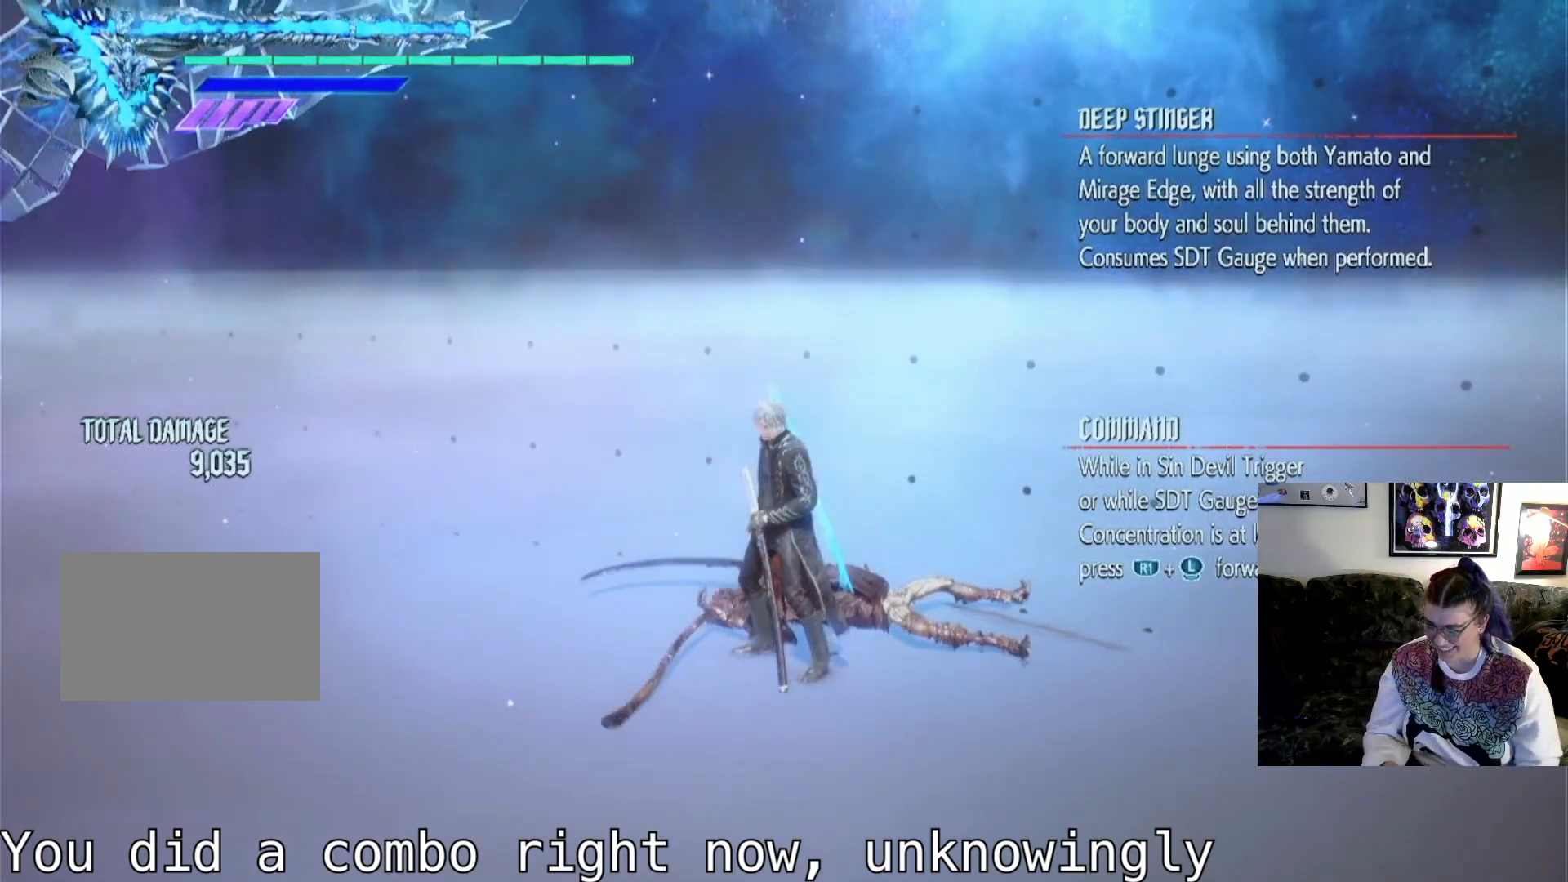
{"buttons": [], "left_stick": "center", "right_stick": "center", "events": []}
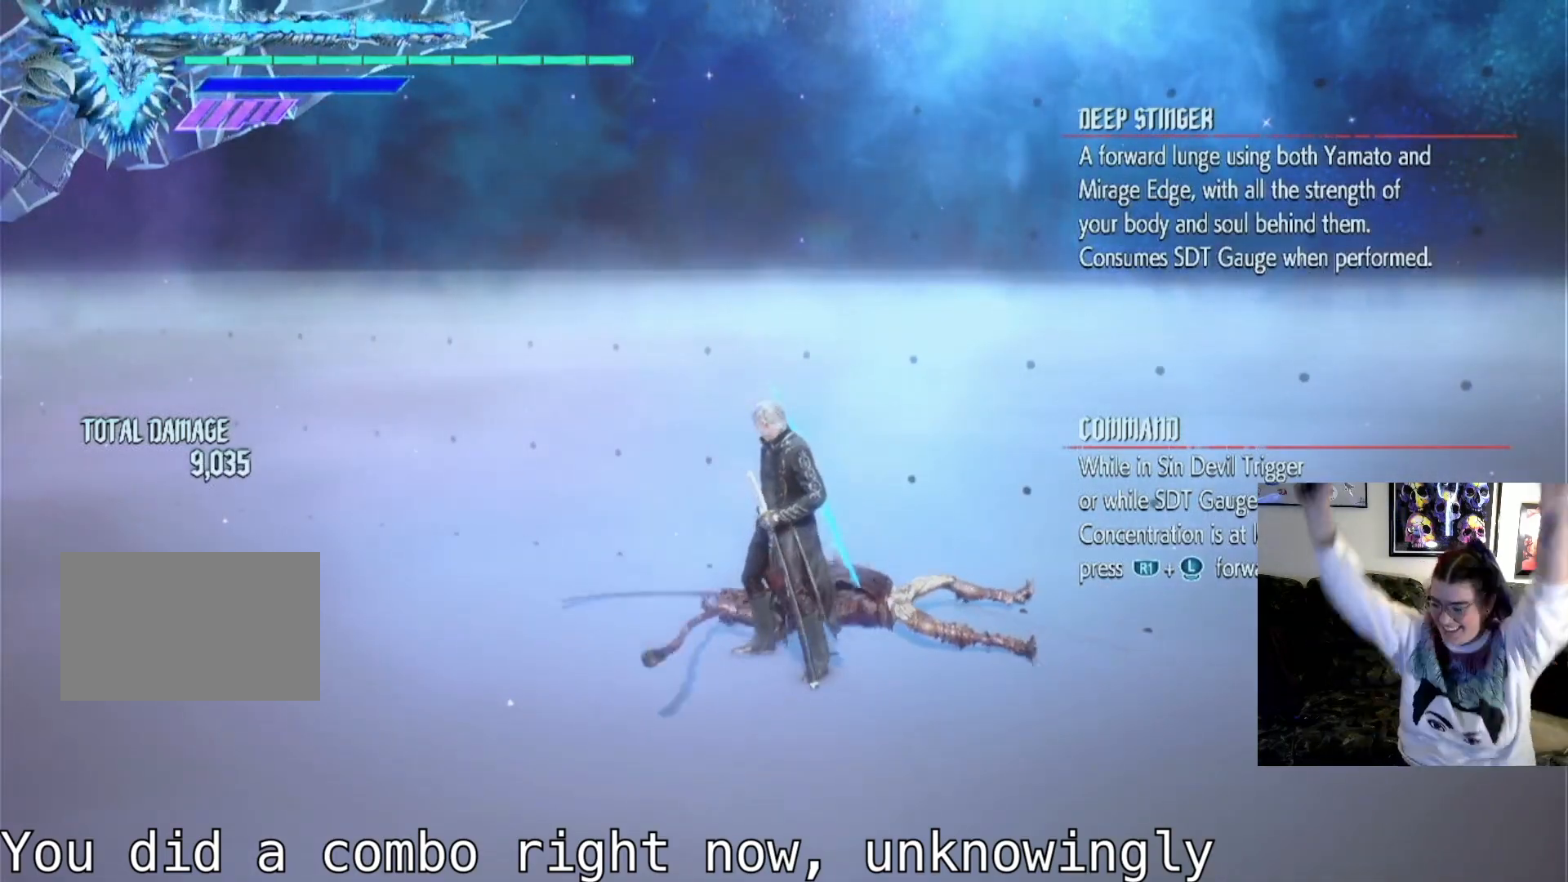
{"buttons": [], "left_stick": "center", "right_stick": "center", "events": []}
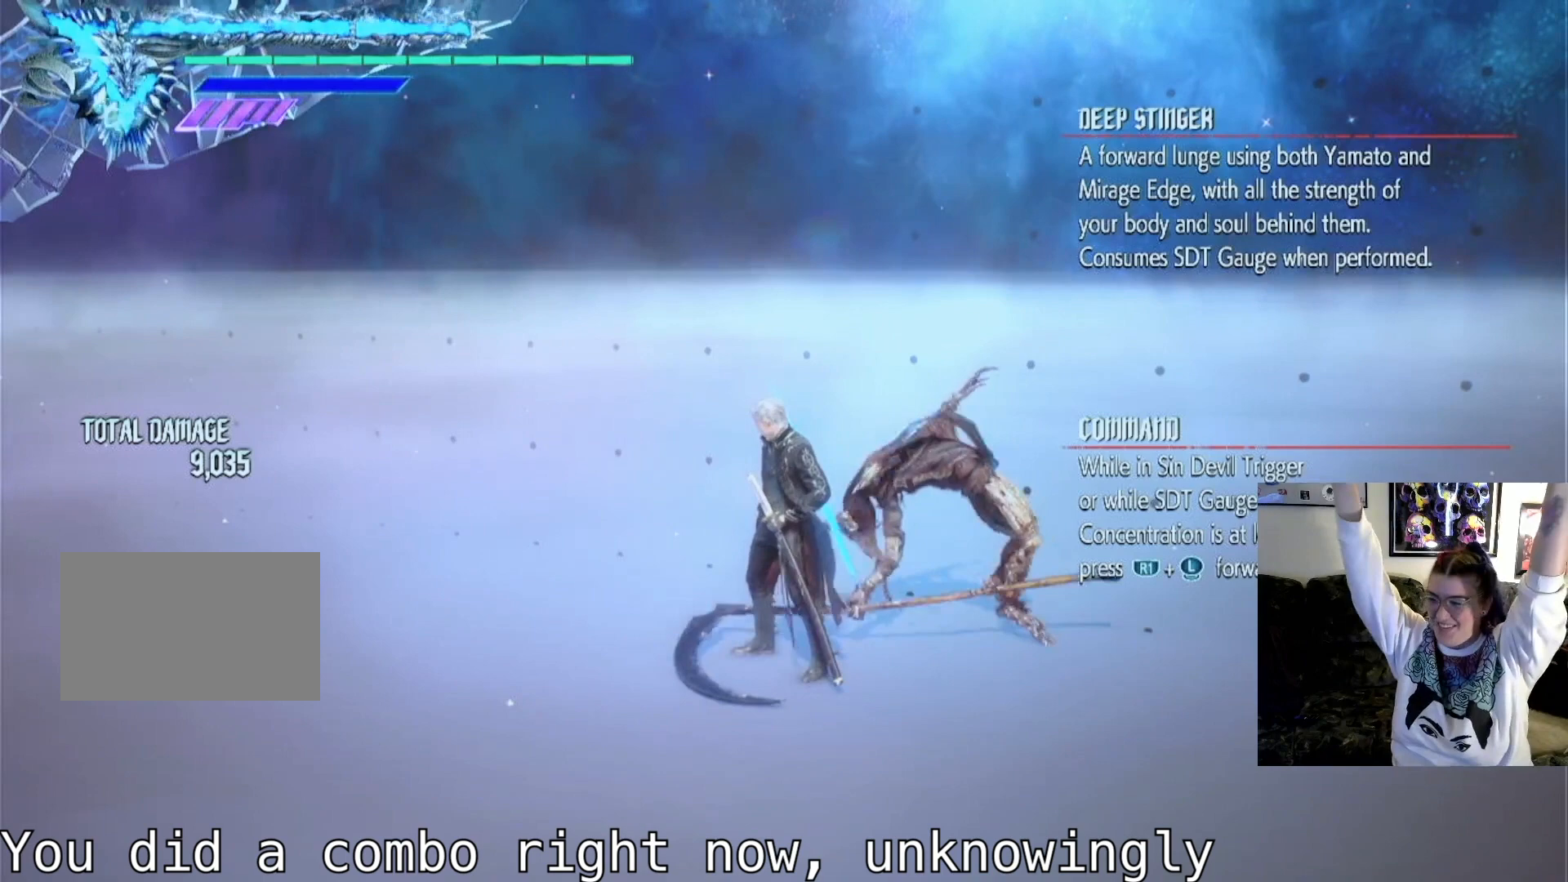
{"buttons": [], "left_stick": "center", "right_stick": "center", "events": []}
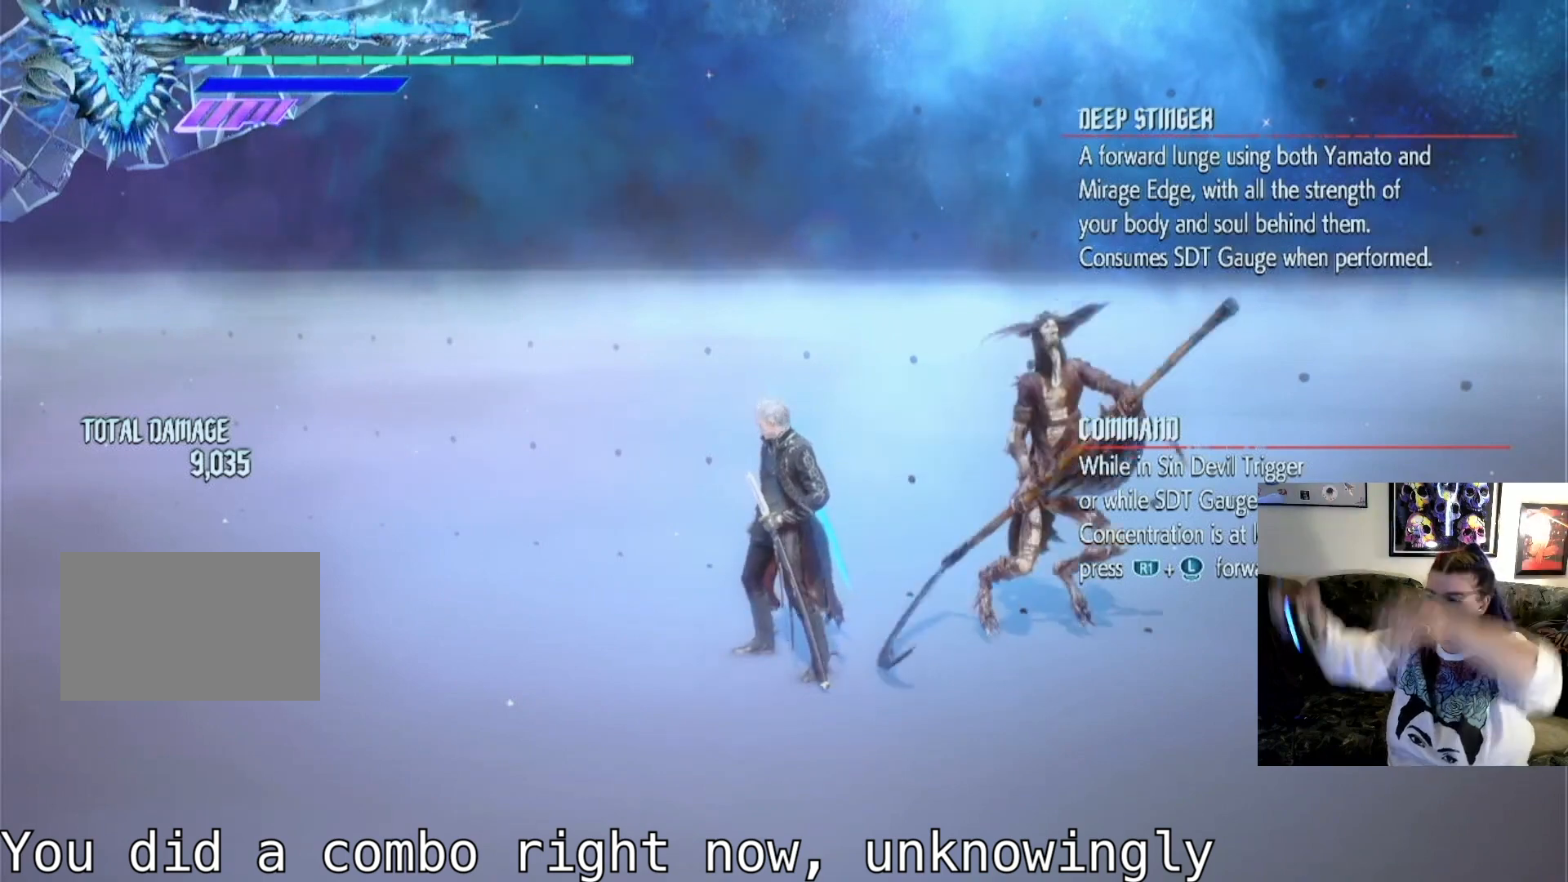
{"buttons": ["TRIANGLE"], "left_stick": "center", "right_stick": "center", "events": [[133, "TRIANGLE", "down"], [167, "TRIANGLE", "up"], [233, "TRIANGLE", "down"], [367, "TRIANGLE", "up"], [433, "TRIANGLE", "down"]]}
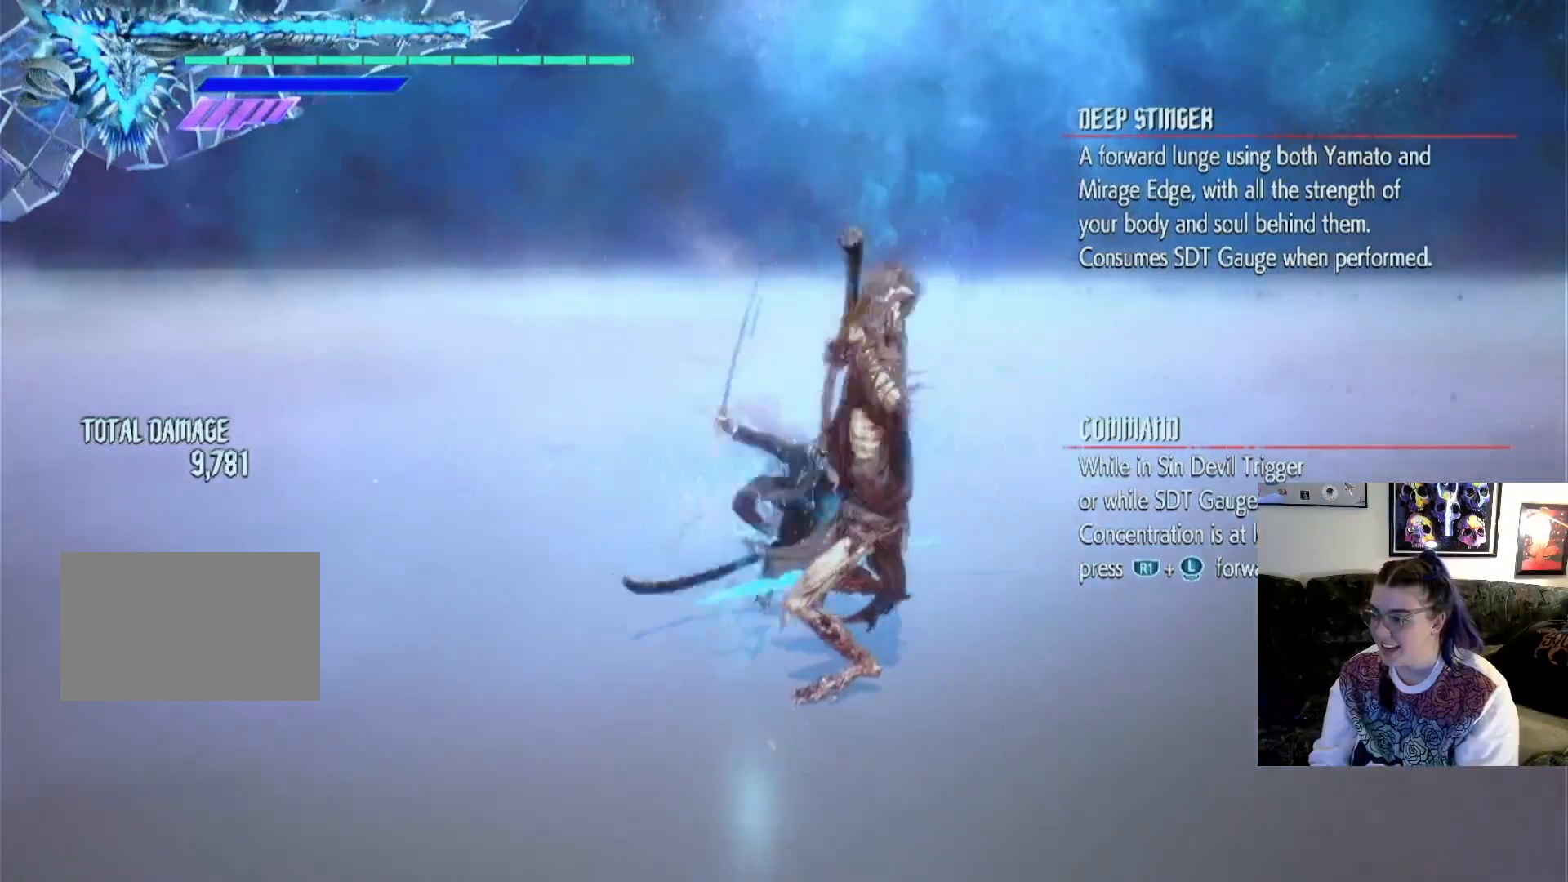
{"buttons": ["TRIANGLE"], "left_stick": "center", "right_stick": "center", "events": [[33, "TRIANGLE", "up"], [100, "TRIANGLE", "down"], [233, "TRIANGLE", "up"], [267, "TRIANGLE", "down"], [367, "TRIANGLE", "up"], [467, "TRIANGLE", "down"]]}
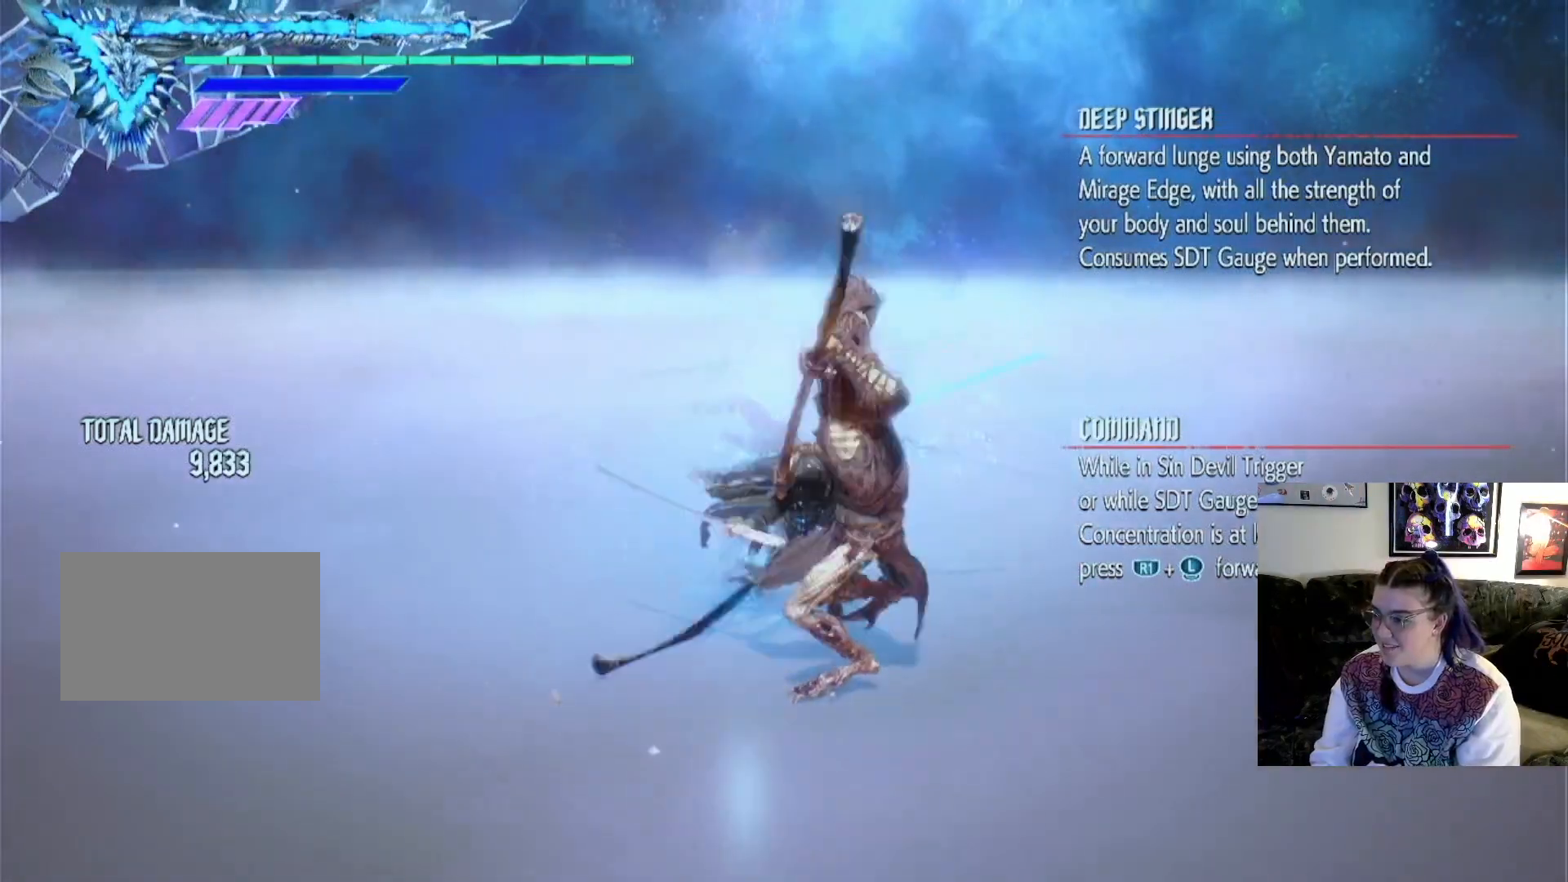
{"buttons": [], "left_stick": "center", "right_stick": "center", "events": [[67, "TRIANGLE", "up"], [167, "TRIANGLE", "down"], [200, "TRIANGLE", "up"], [333, "TRIANGLE", "down"], [433, "TRIANGLE", "up"]]}
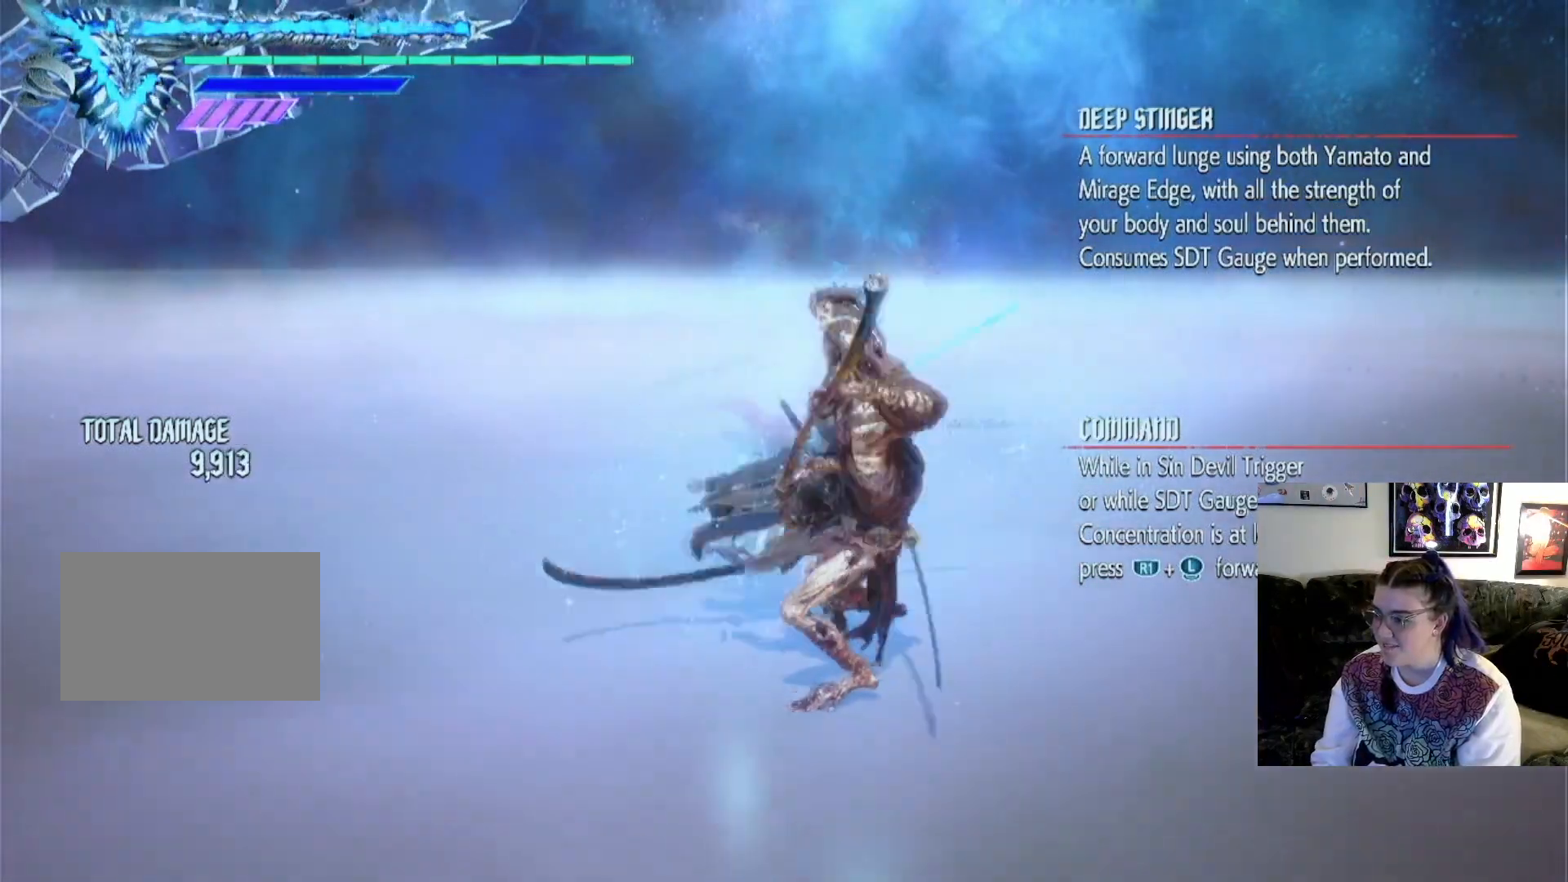
{"buttons": [], "left_stick": "center", "right_stick": "center", "events": [[33, "TRIANGLE", "down"], [100, "TRIANGLE", "up"], [200, "TRIANGLE", "down"], [333, "TRIANGLE", "up"], [400, "TRIANGLE", "down"], [500, "TRIANGLE", "up"]]}
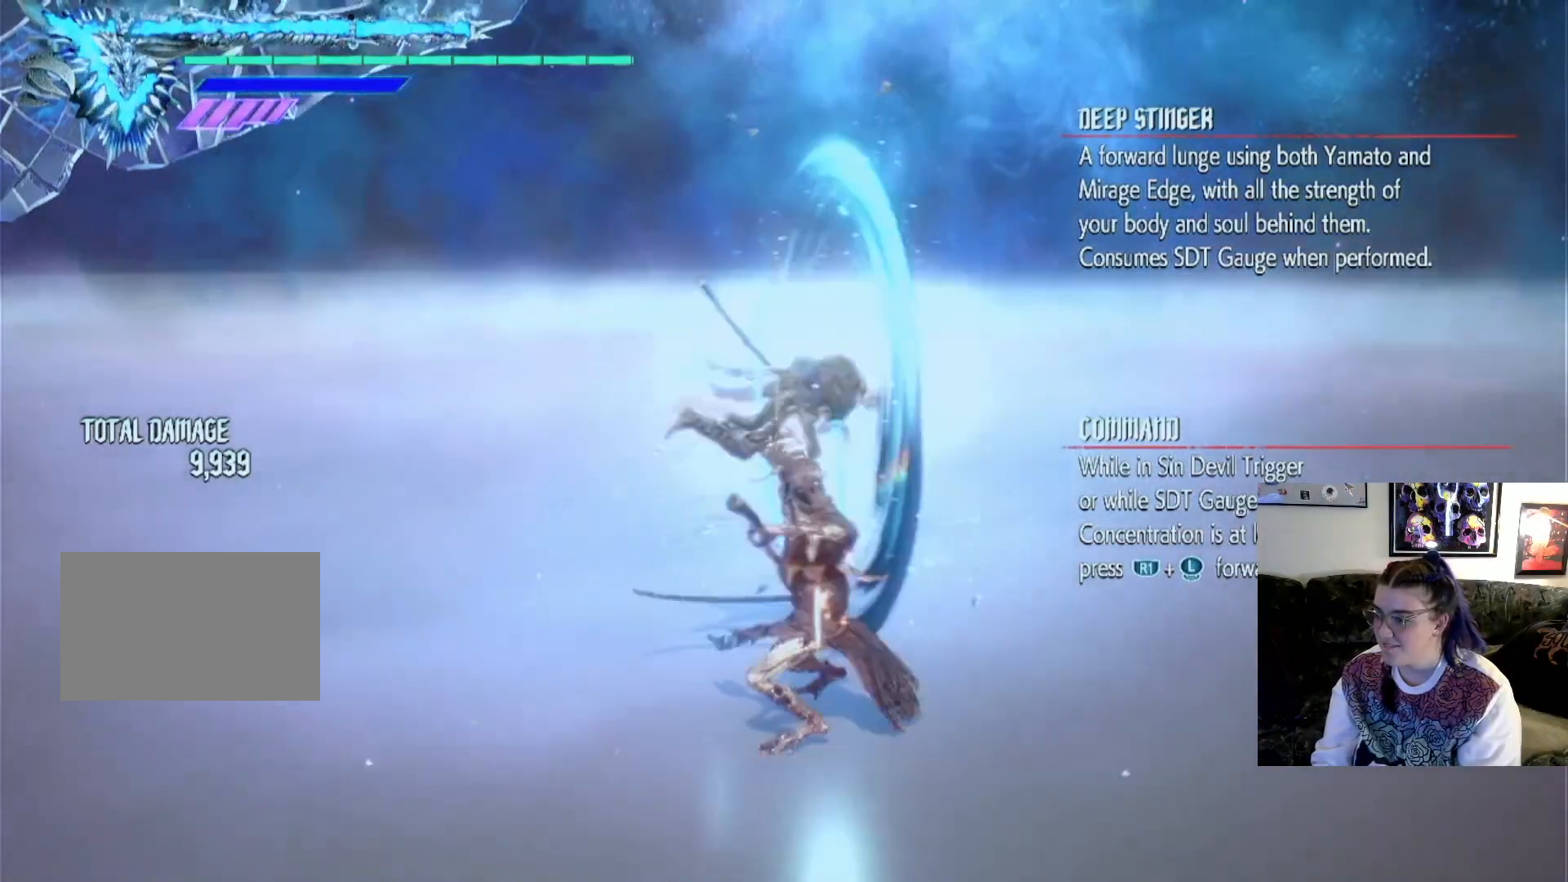
{"buttons": ["TRIANGLE"], "left_stick": "center", "right_stick": "center", "events": [[67, "TRIANGLE", "down"], [167, "TRIANGLE", "up"], [433, "TRIANGLE", "down"]]}
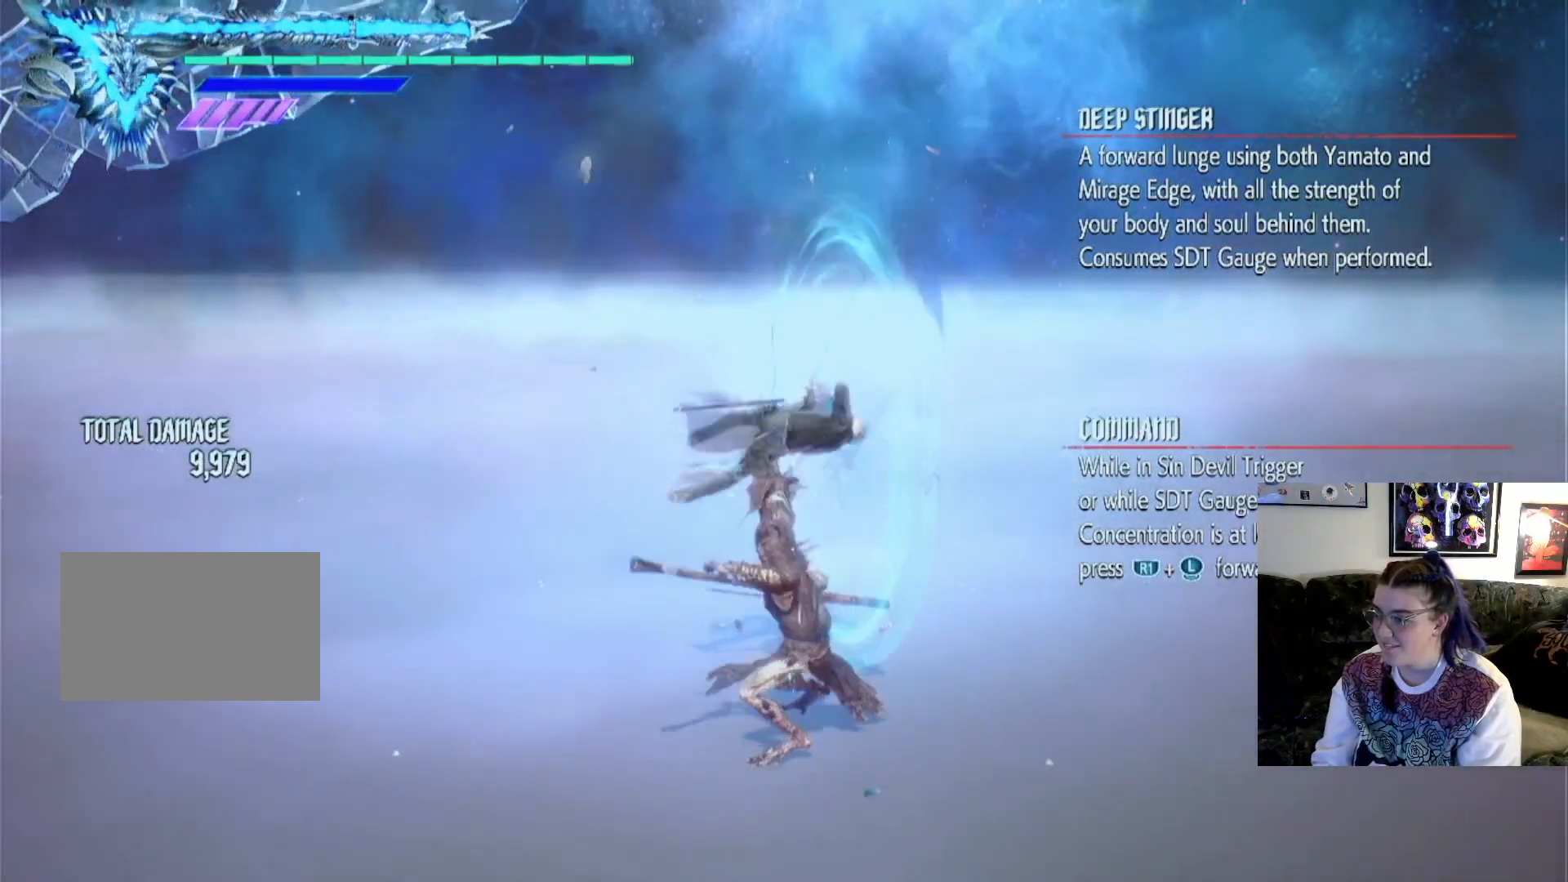
{"buttons": [], "left_stick": "center", "right_stick": "center", "events": [[67, "TRIANGLE", "up"], [167, "TRIANGLE", "down"], [233, "TRIANGLE", "up"]]}
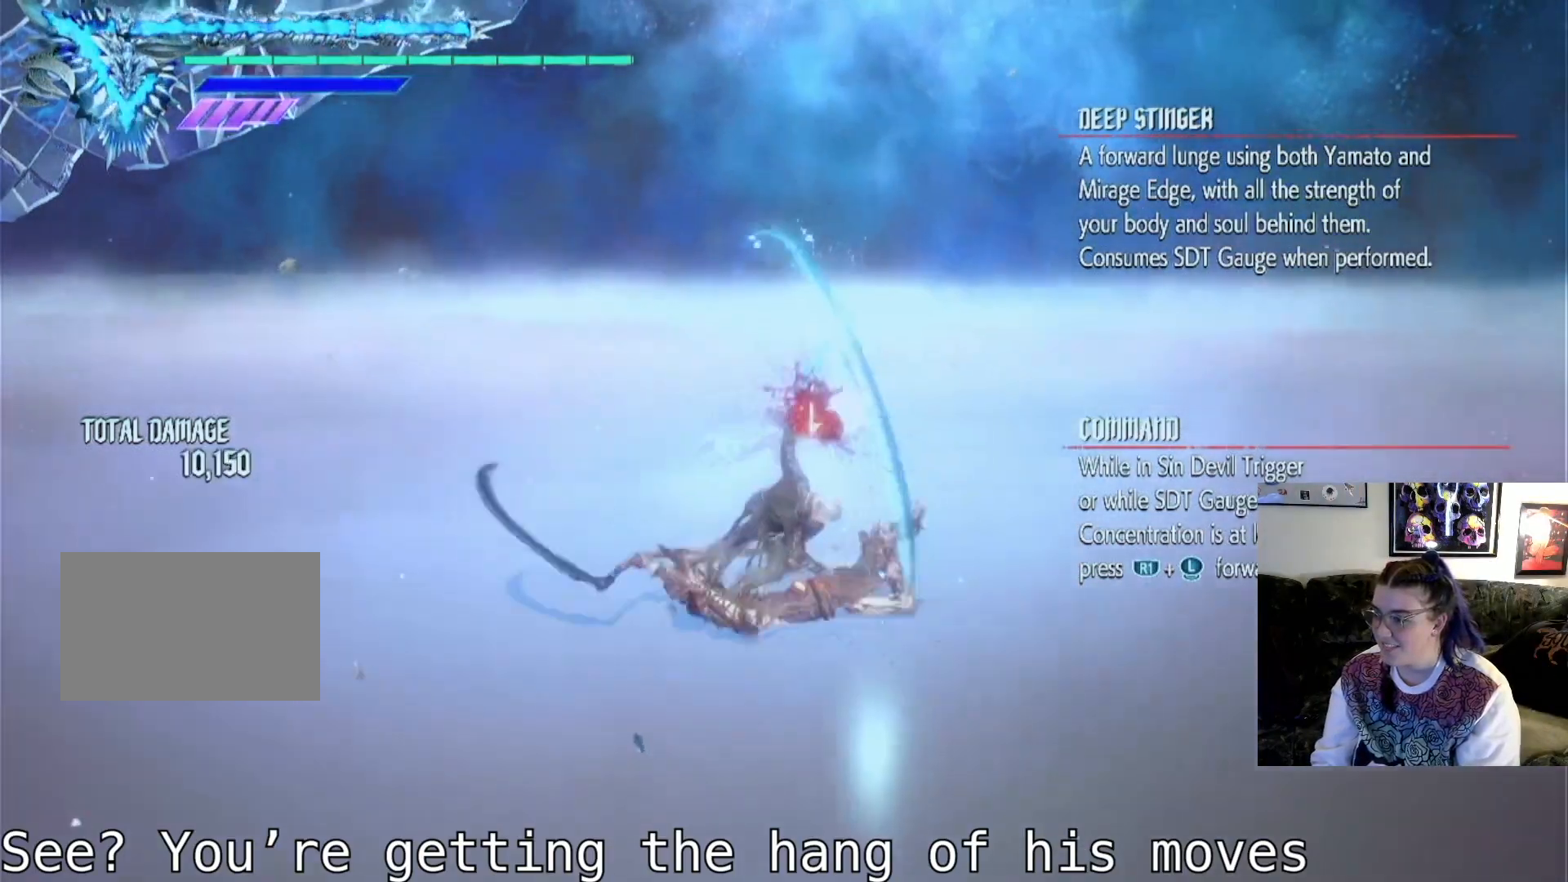
{"buttons": ["TRIANGLE"], "left_stick": "center", "right_stick": "center", "events": [[33, "TRIANGLE", "down"], [167, "TRIANGLE", "up"], [233, "TRIANGLE", "down"], [367, "TRIANGLE", "up"], [500, "TRIANGLE", "down"]]}
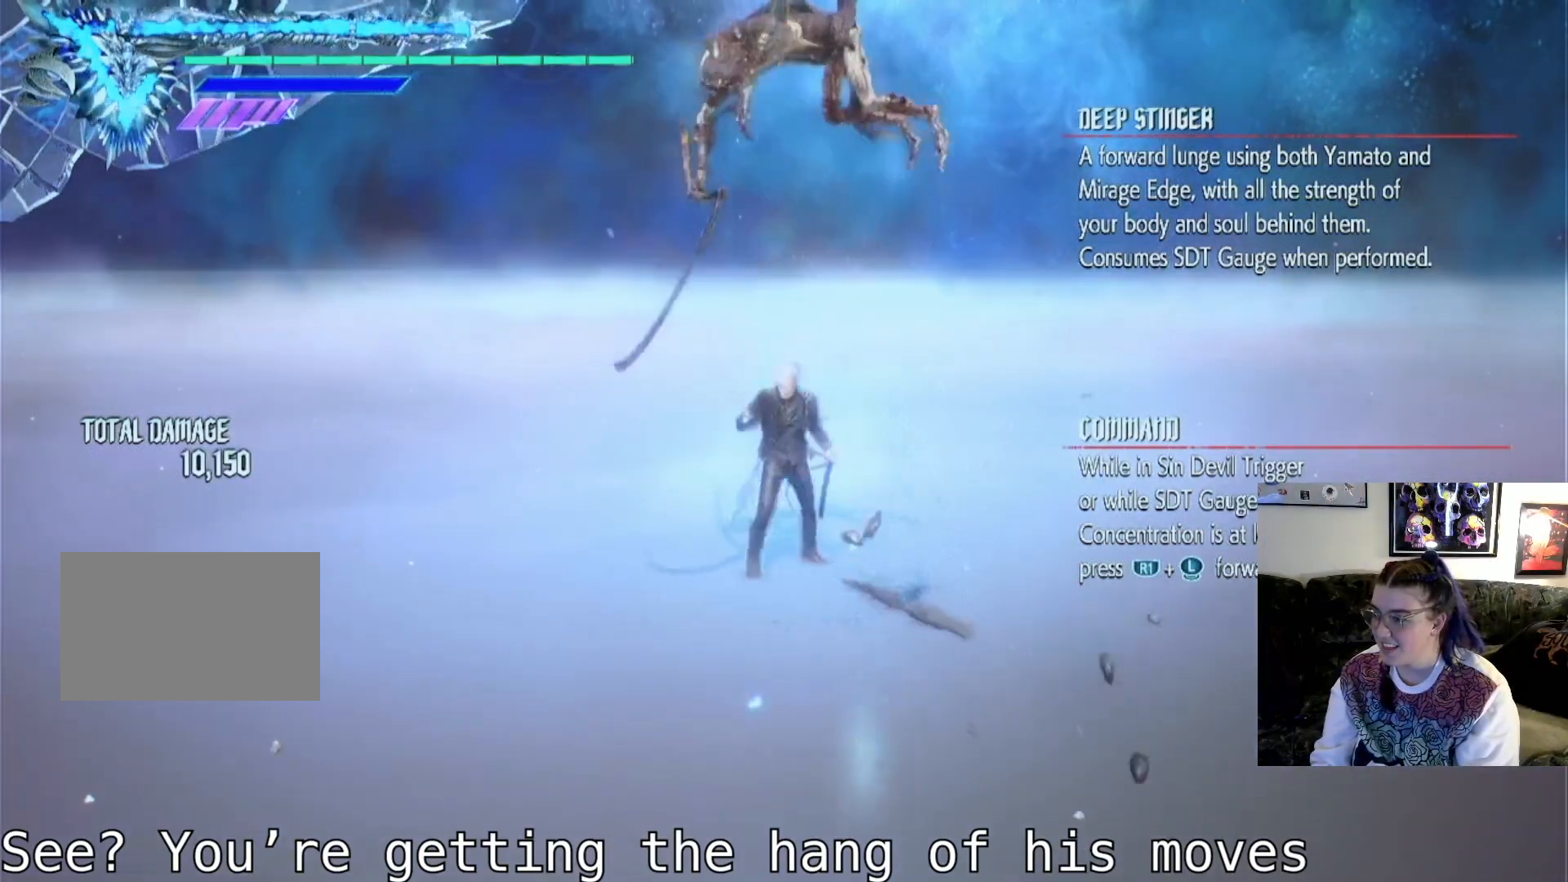
{"buttons": ["TRIANGLE"], "left_stick": "center", "right_stick": "center", "events": [[133, "TRIANGLE", "up"], [233, "TRIANGLE", "down"], [367, "TRIANGLE", "up"], [500, "TRIANGLE", "down"]]}
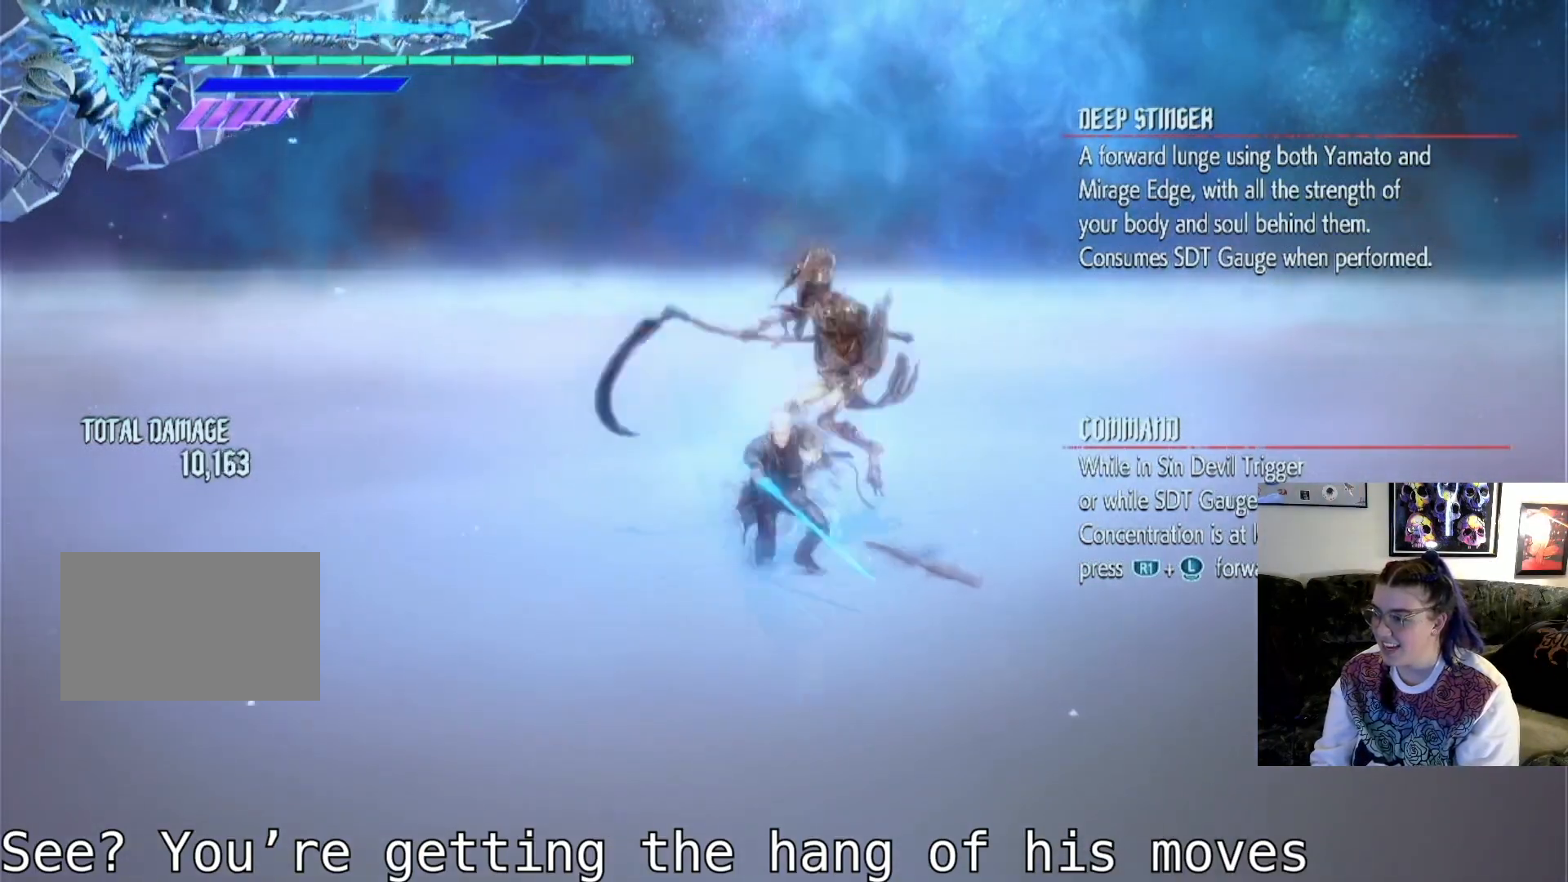
{"buttons": ["TRIANGLE"], "left_stick": "center", "right_stick": "center", "events": [[167, "TRIANGLE", "up"], [233, "TRIANGLE", "down"], [400, "TRIANGLE", "up"], [433, "TRIANGLE", "down"]]}
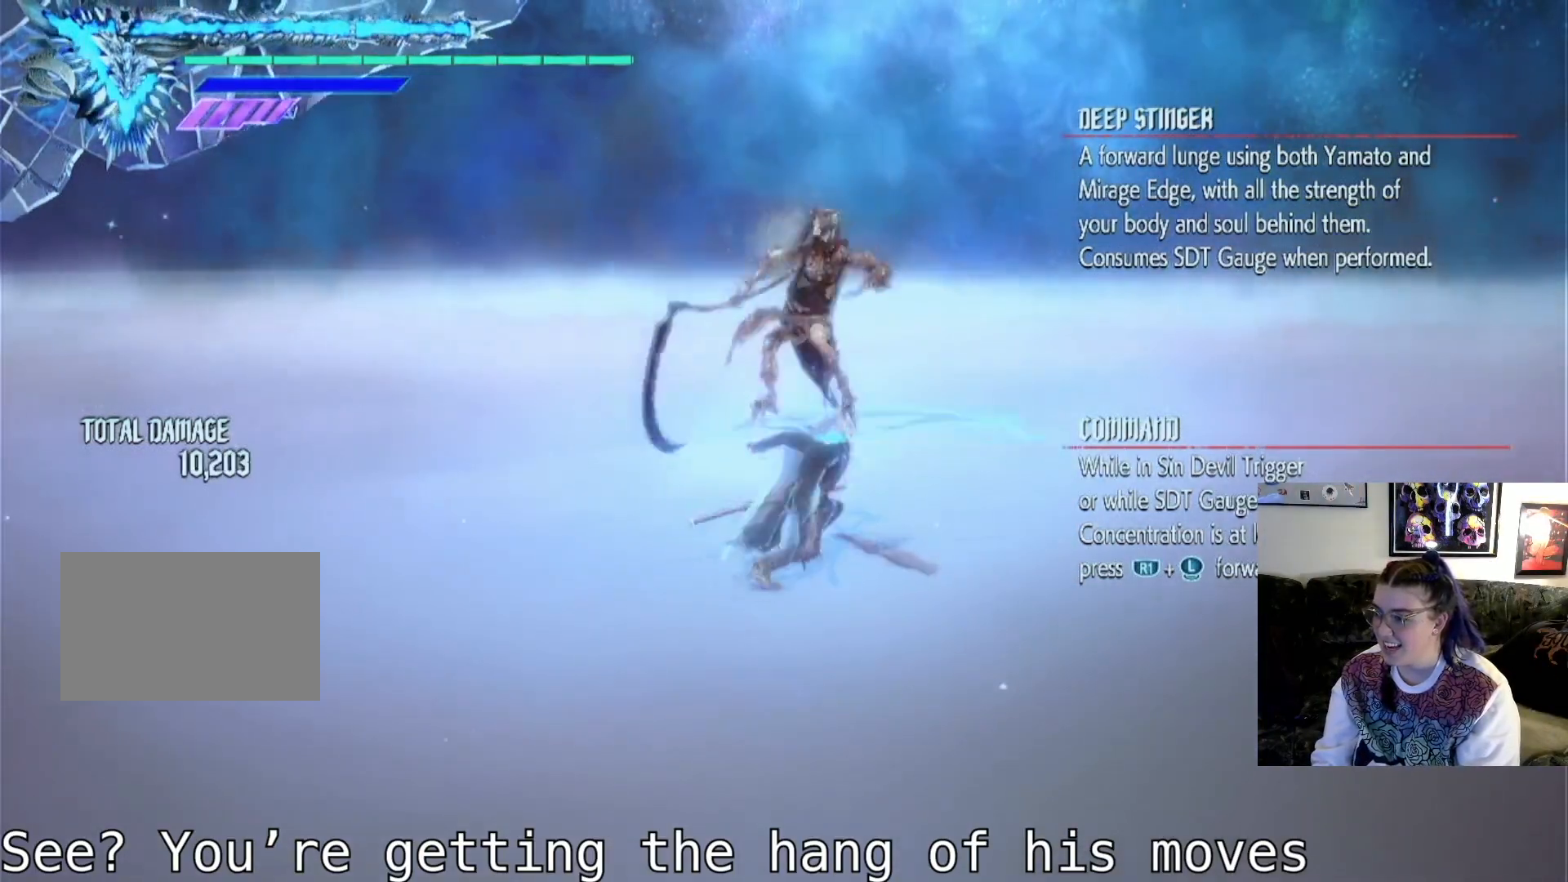
{"buttons": [], "left_stick": "center", "right_stick": "center", "events": [[67, "TRIANGLE", "up"], [133, "TRIANGLE", "down"], [267, "TRIANGLE", "up"], [367, "TRIANGLE", "down"], [433, "TRIANGLE", "up"]]}
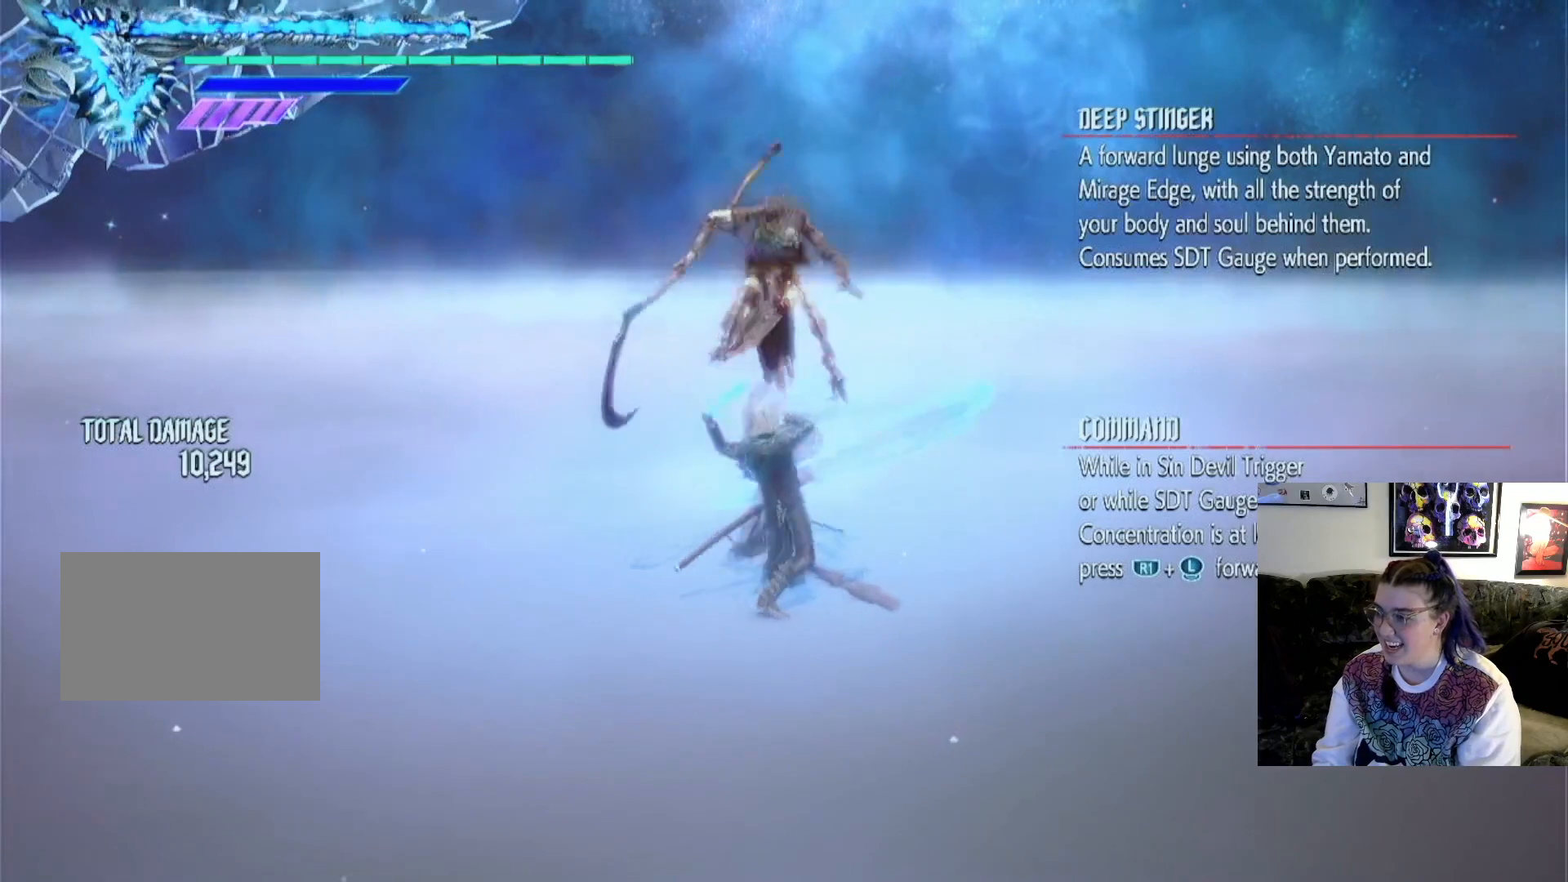
{"buttons": [], "left_stick": "center", "right_stick": "center", "events": [[33, "TRIANGLE", "down"], [133, "TRIANGLE", "up"], [233, "TRIANGLE", "down"], [300, "TRIANGLE", "up"], [367, "TRIANGLE", "down"], [500, "TRIANGLE", "up"]]}
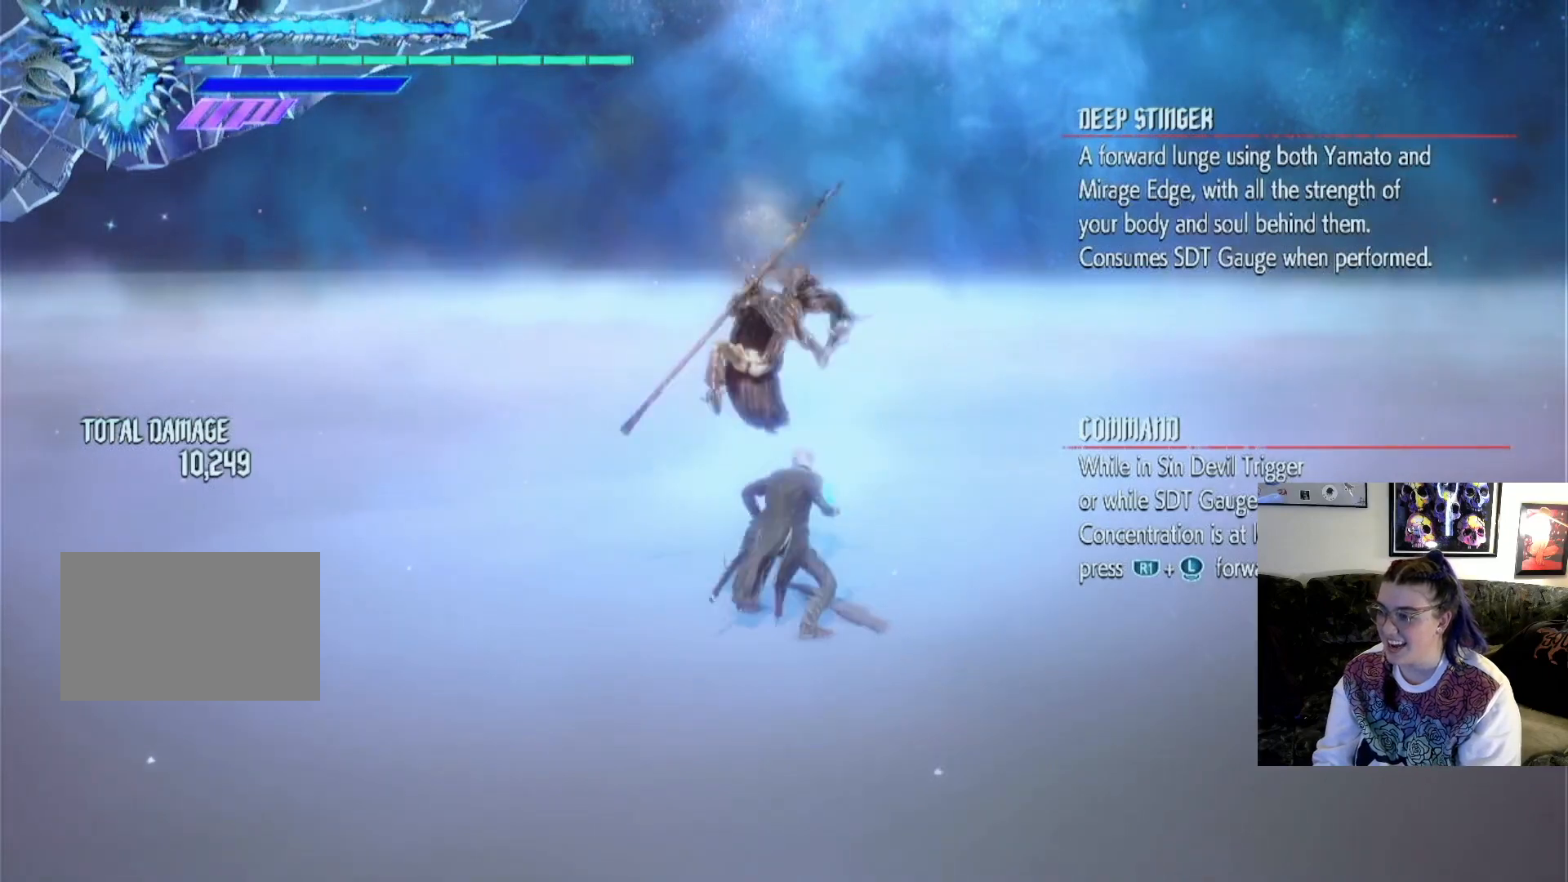
{"buttons": [], "left_stick": "center", "right_stick": "center", "events": [[100, "TRIANGLE", "down"], [167, "TRIANGLE", "up"], [267, "TRIANGLE", "down"], [333, "TRIANGLE", "up"], [467, "TRIANGLE", "down"], [500, "TRIANGLE", "up"]]}
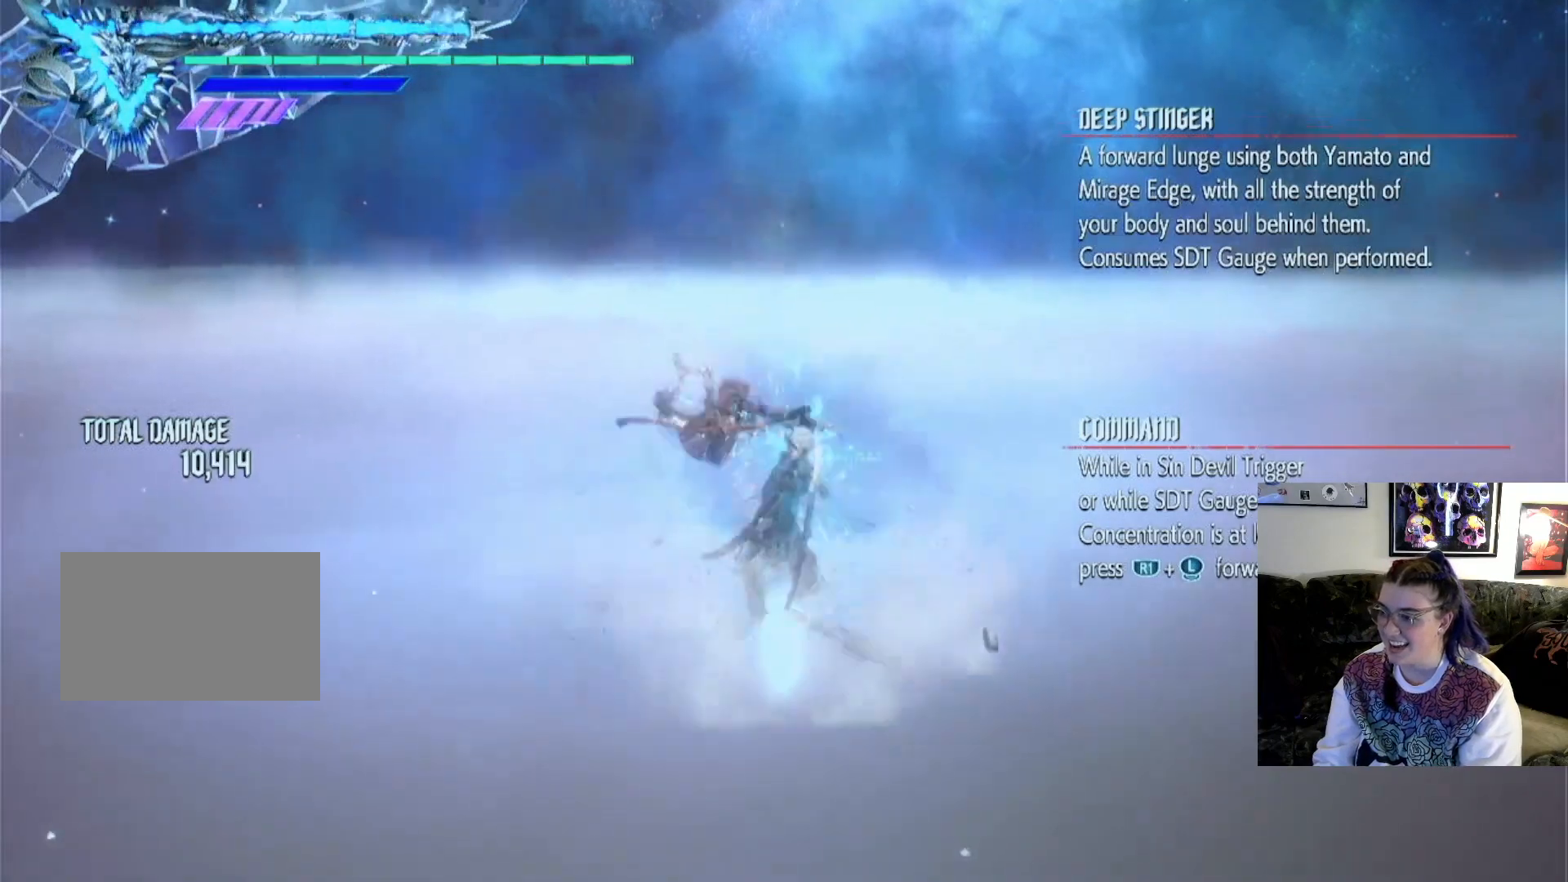
{"buttons": ["TRIANGLE"], "left_stick": "center", "right_stick": "center", "events": [[100, "TRIANGLE", "down"], [167, "TRIANGLE", "up"], [300, "TRIANGLE", "down"], [333, "TRIANGLE", "up"], [467, "TRIANGLE", "down"]]}
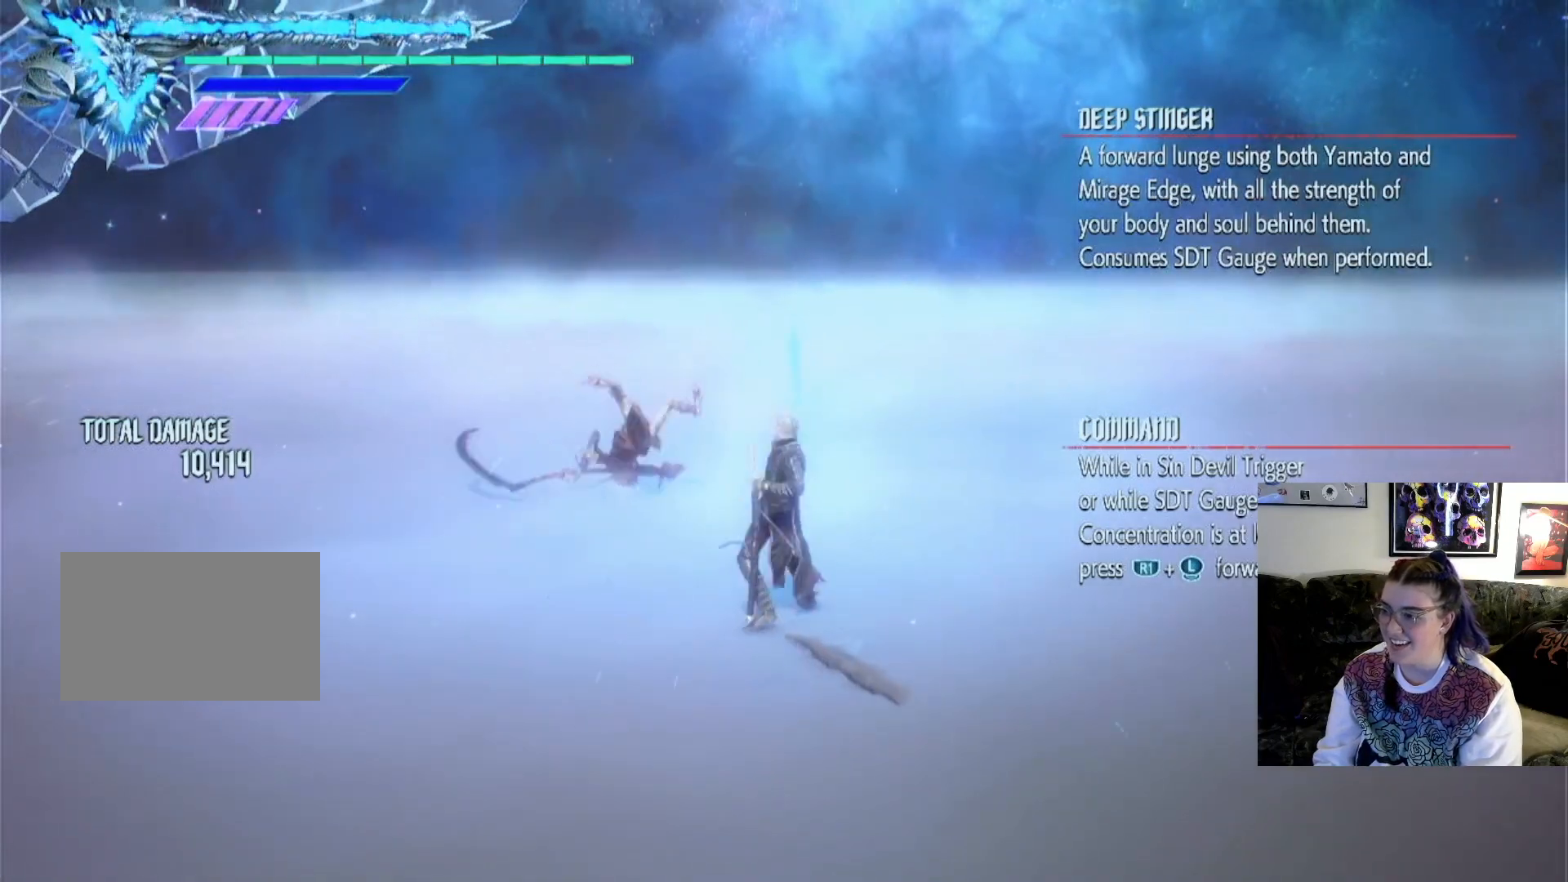
{"buttons": [], "left_stick": "center", "right_stick": "center", "events": [[33, "TRIANGLE", "up"]]}
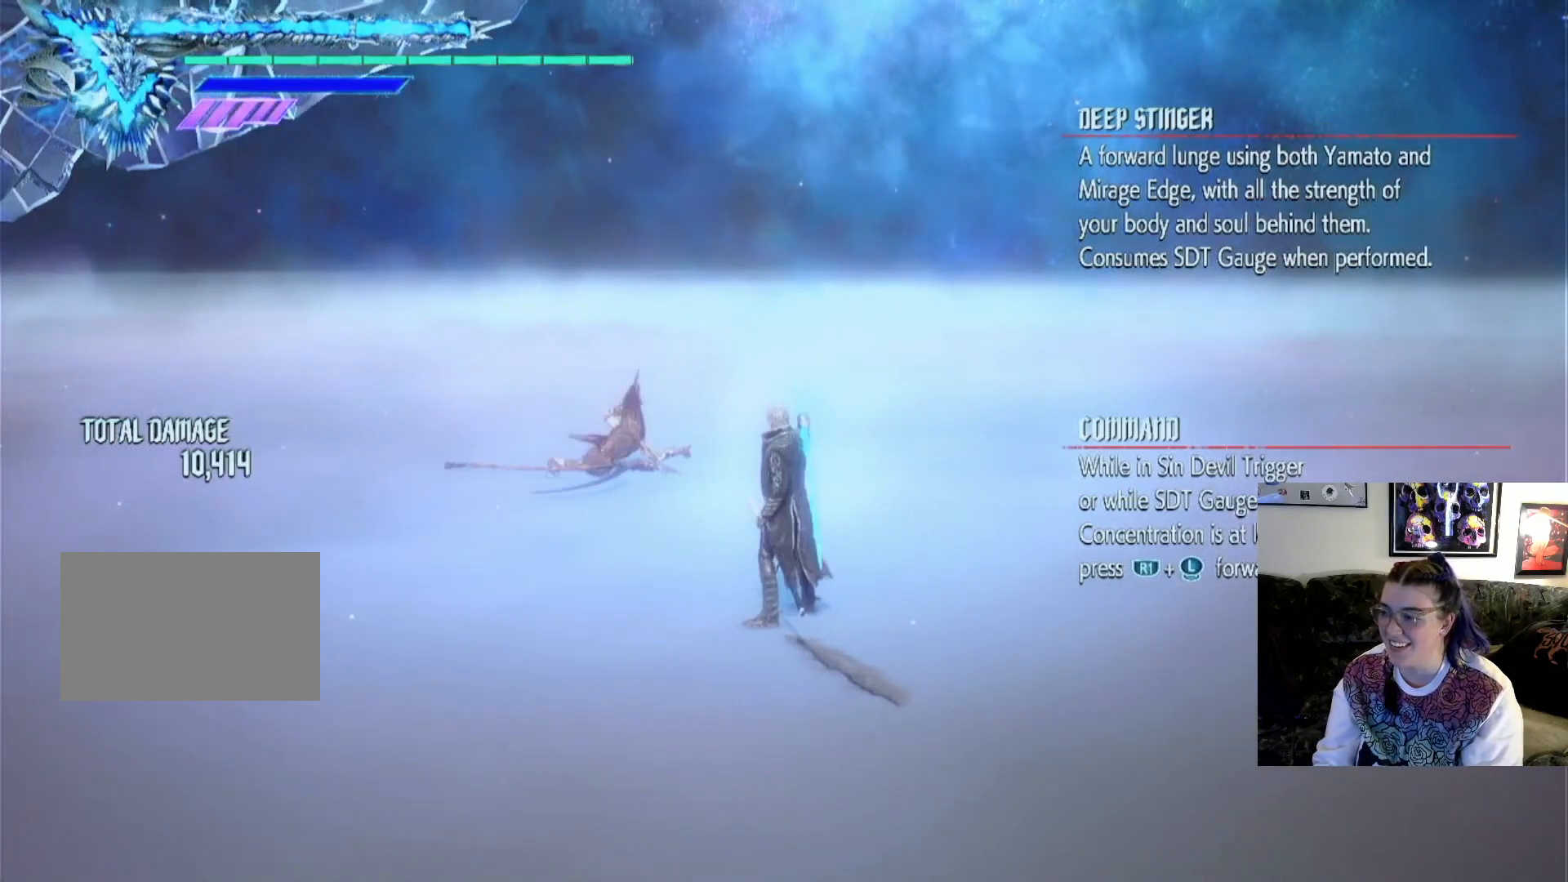
{"buttons": [], "left_stick": "center", "right_stick": "center", "events": []}
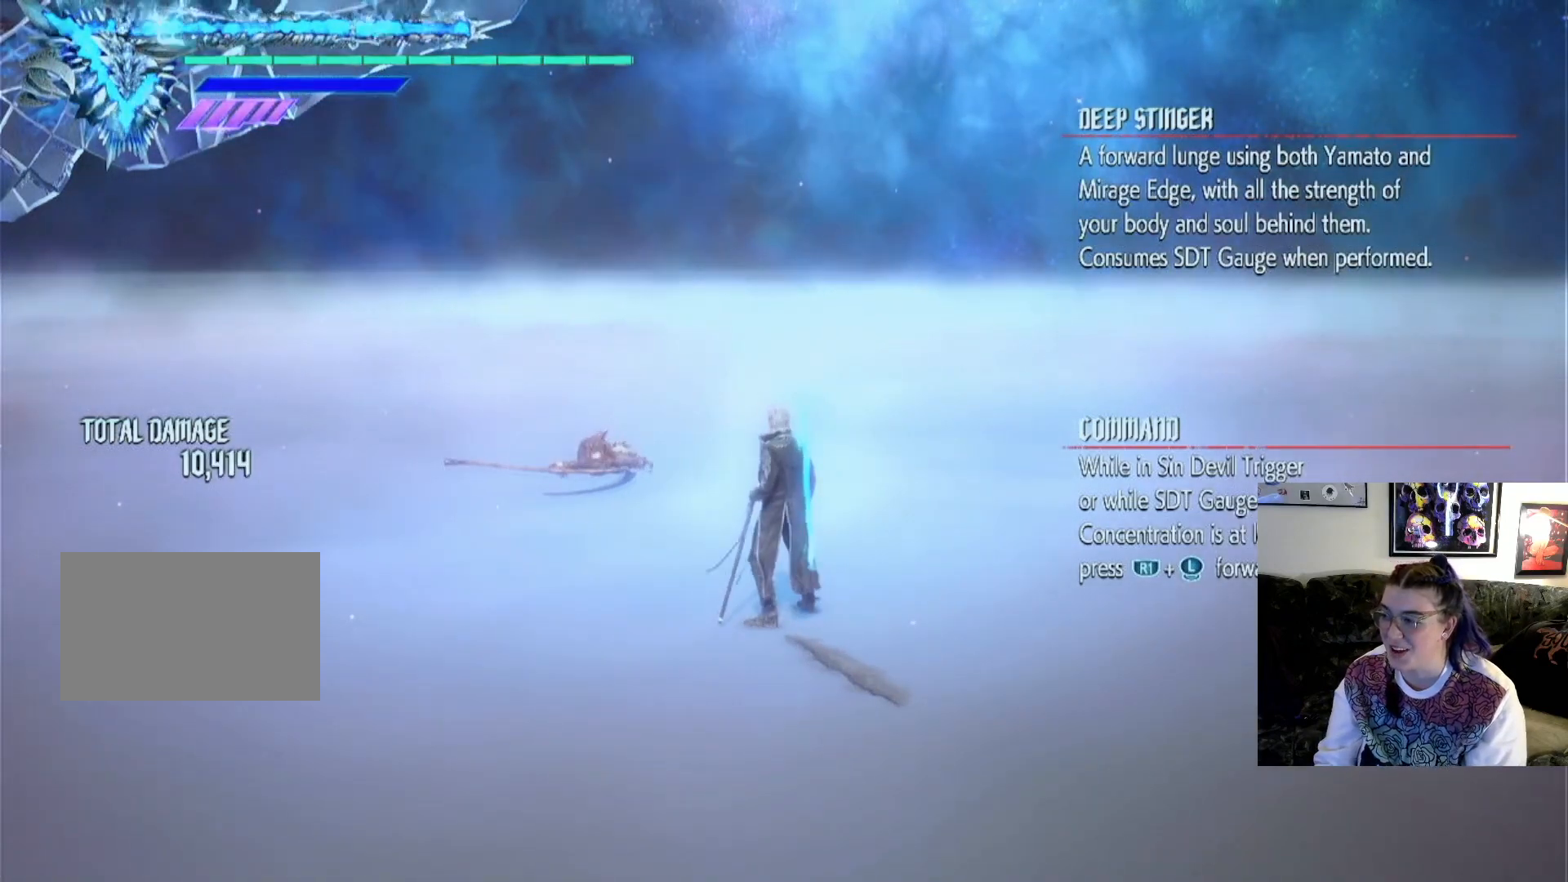
{"buttons": [], "left_stick": "center", "right_stick": "center", "events": []}
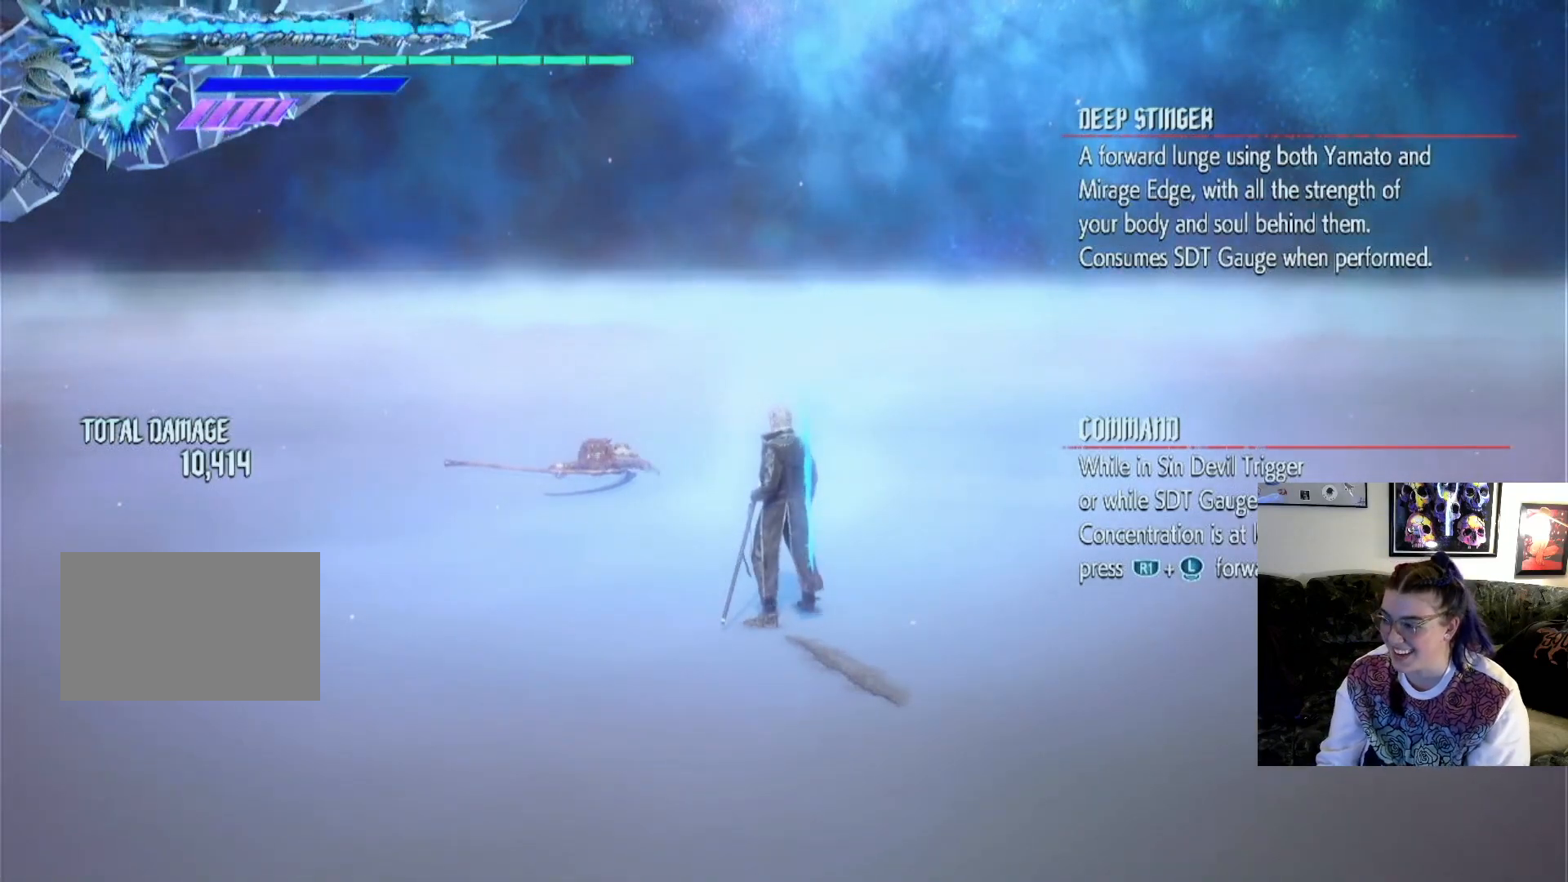
{"buttons": [], "left_stick": "center", "right_stick": "center", "events": []}
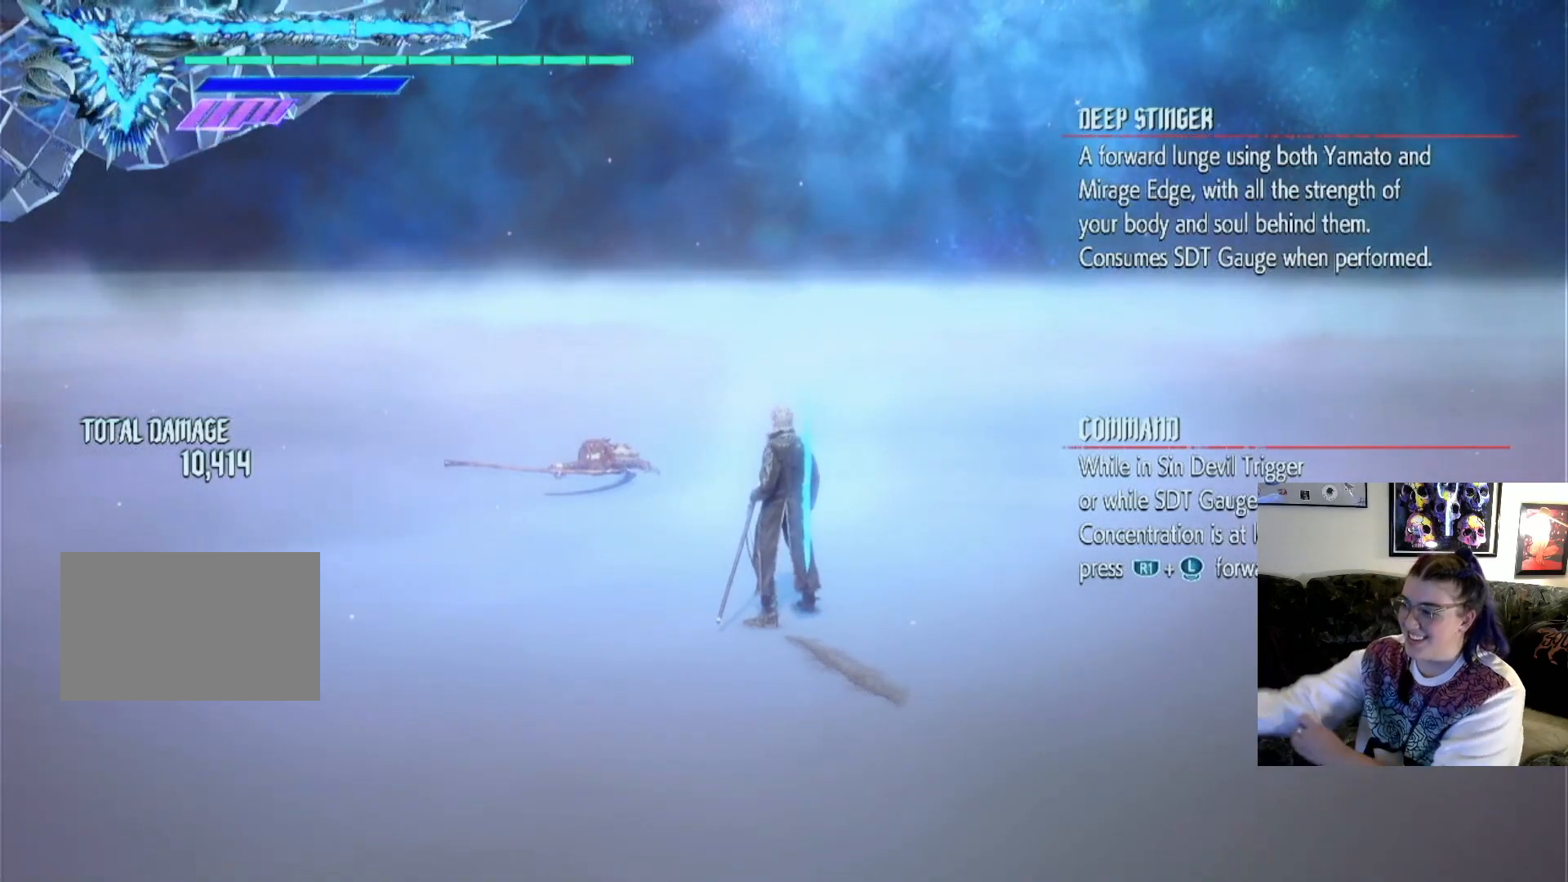
{"buttons": [], "left_stick": "center", "right_stick": "center", "events": []}
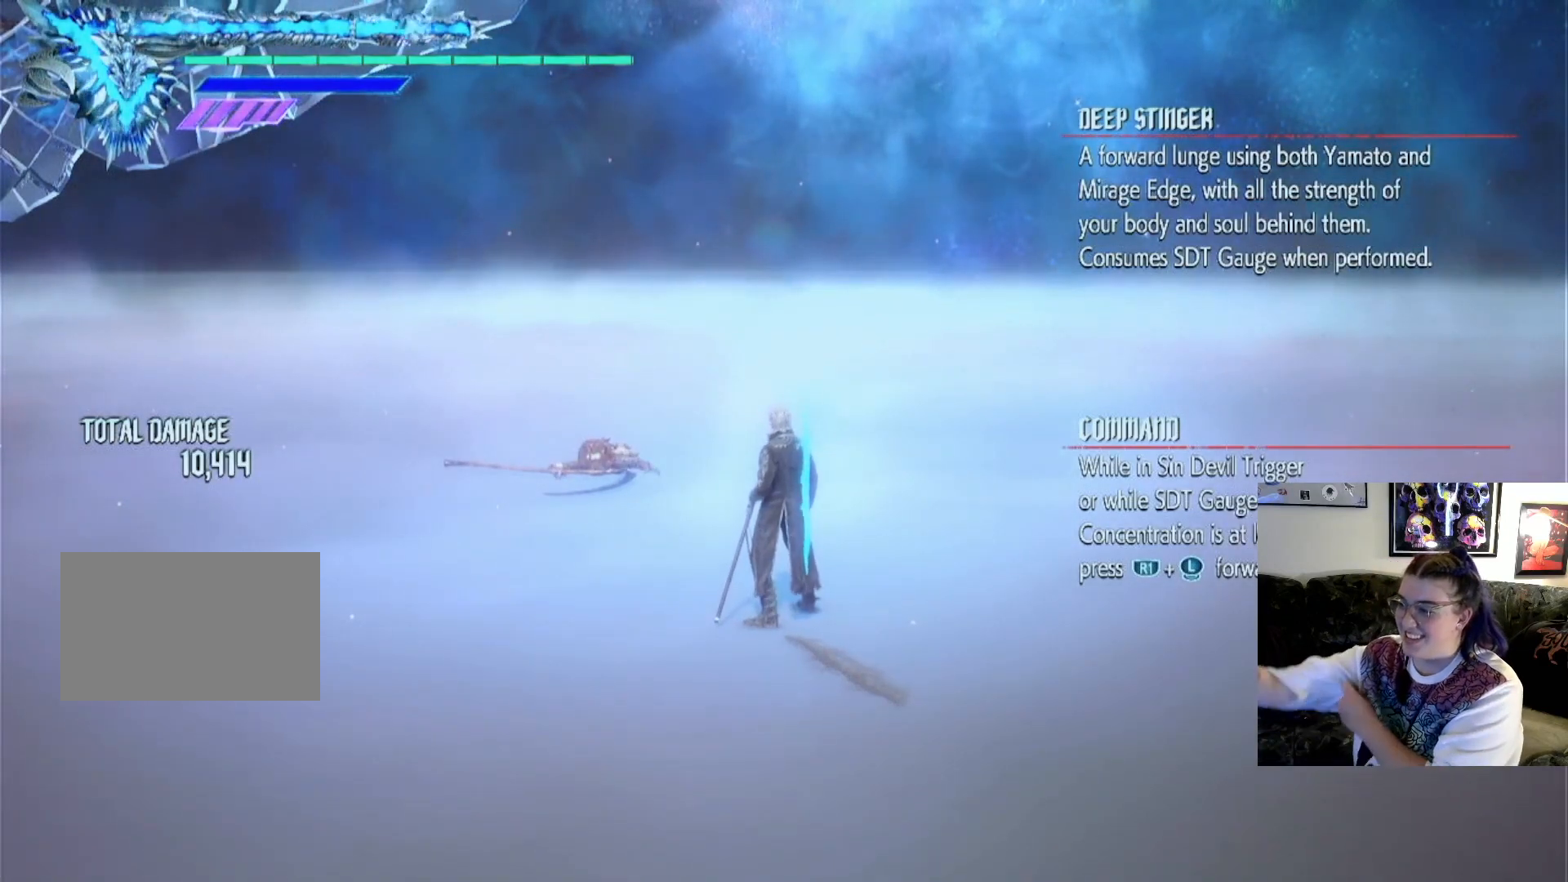
{"buttons": [], "left_stick": "center", "right_stick": "center", "events": []}